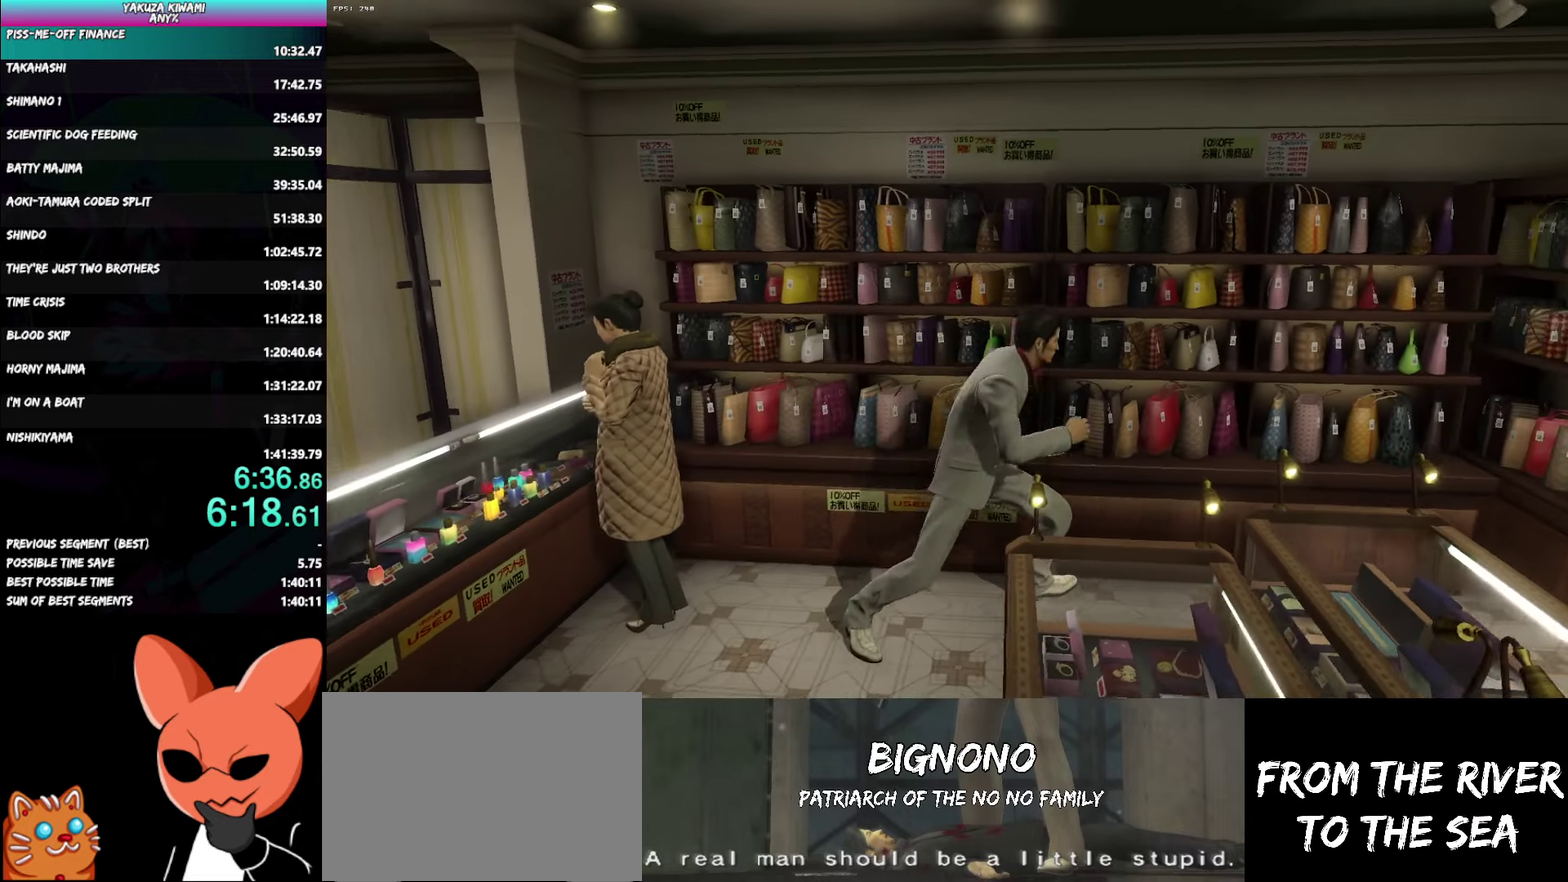
Gameplay with a controller (Xbox layout); each line is a JSON object with the inputs held at the frame after it. "events" lists button and stick changes between this image and that frame as [ms after this image, input, new state], when the widget could be followed in between. Not read: R1 SELECT.
{"buttons": [], "left_stick": "up-right", "right_stick": "center", "events": [[333, "left_stick", "right"], [467, "A", "up"], [483, "left_stick", "up-right"]]}
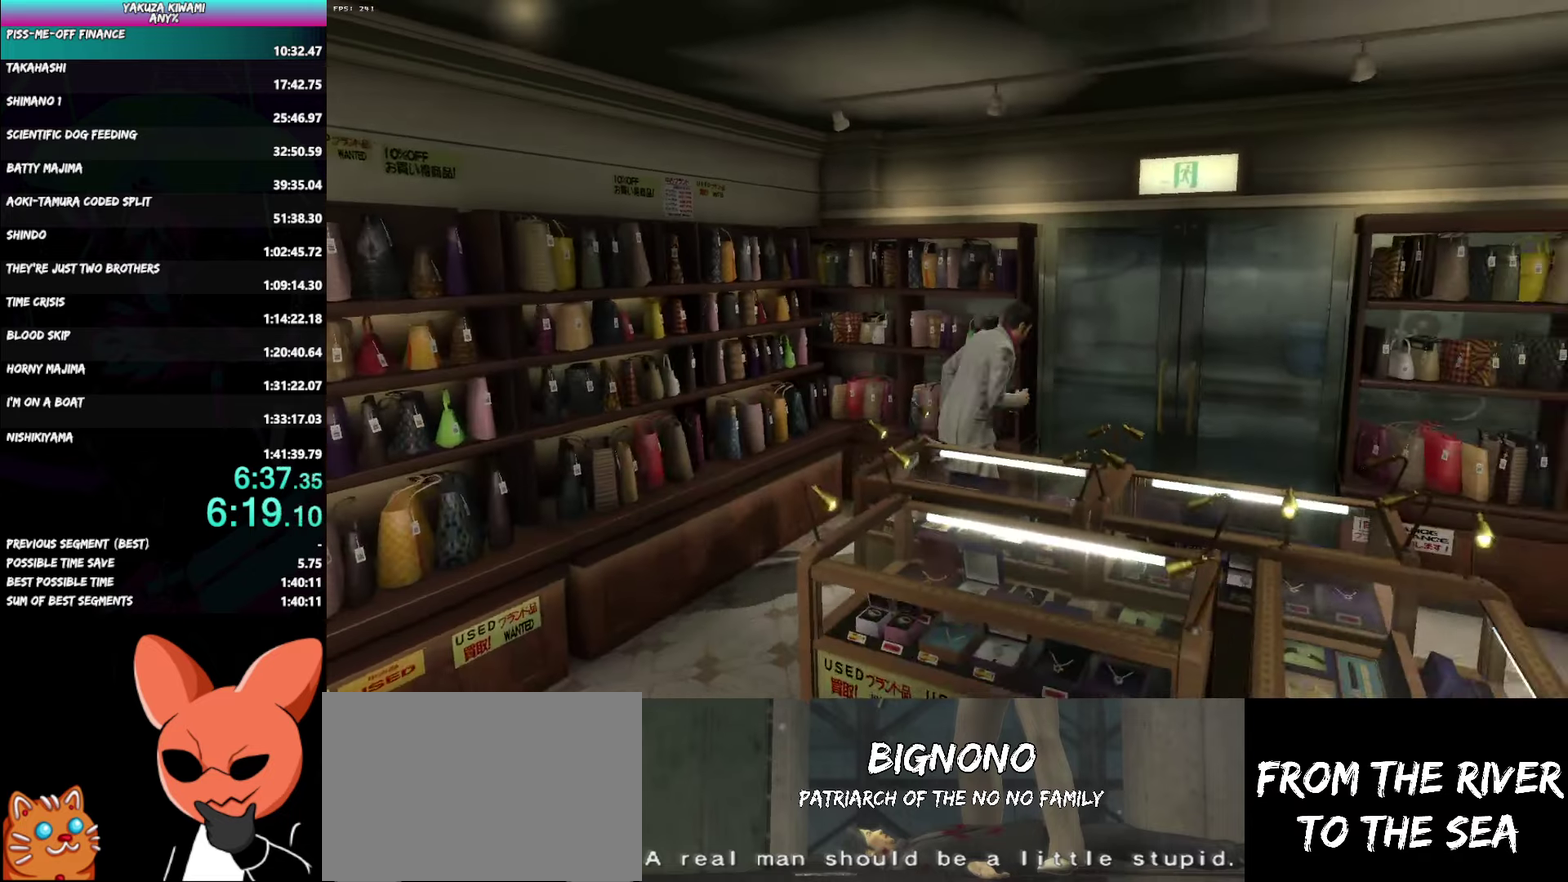
{"buttons": ["A"], "left_stick": "up-right", "right_stick": "center", "events": [[33, "A", "down"], [133, "A", "up"], [183, "A", "down"], [283, "left_stick", "center"], [317, "A", "up"], [433, "A", "down"], [483, "left_stick", "up-right"]]}
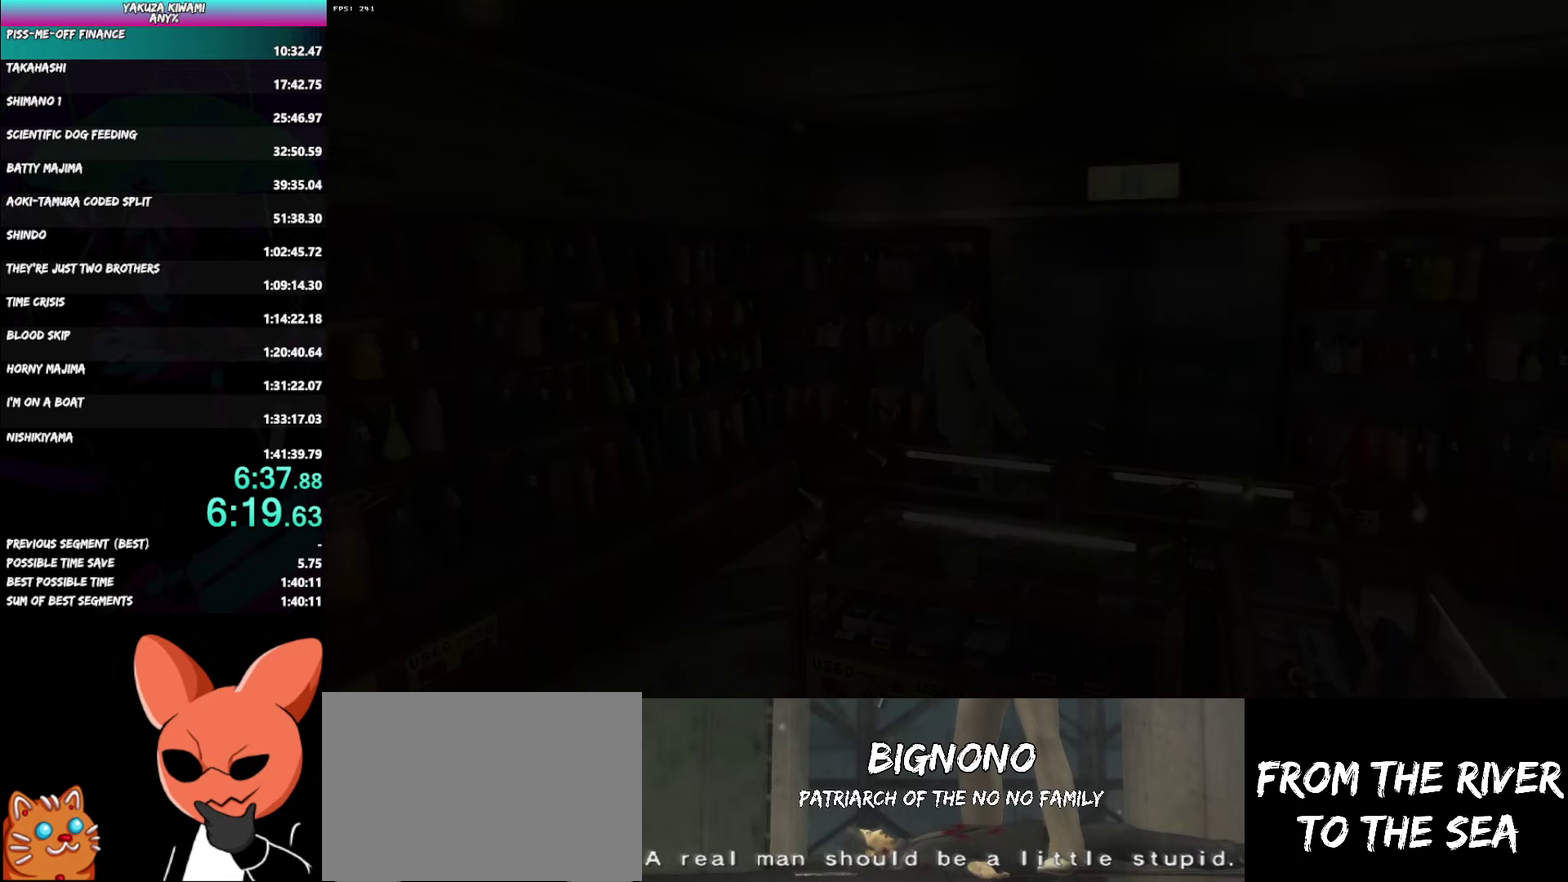
{"buttons": ["A"], "left_stick": "up-right", "right_stick": "center", "events": []}
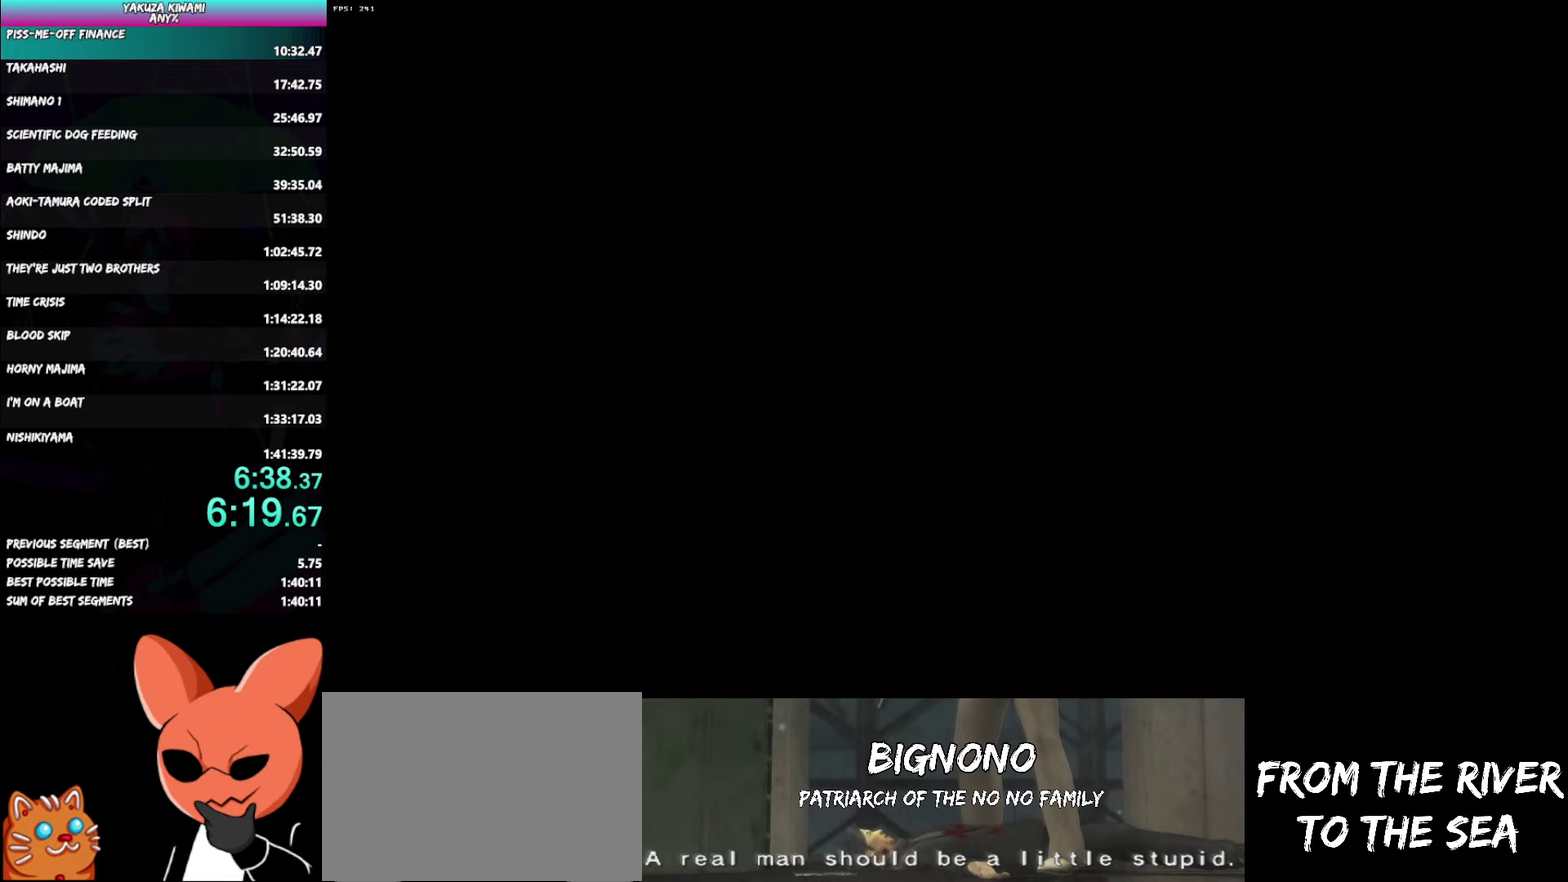
{"buttons": ["A"], "left_stick": "up-right", "right_stick": "center", "events": []}
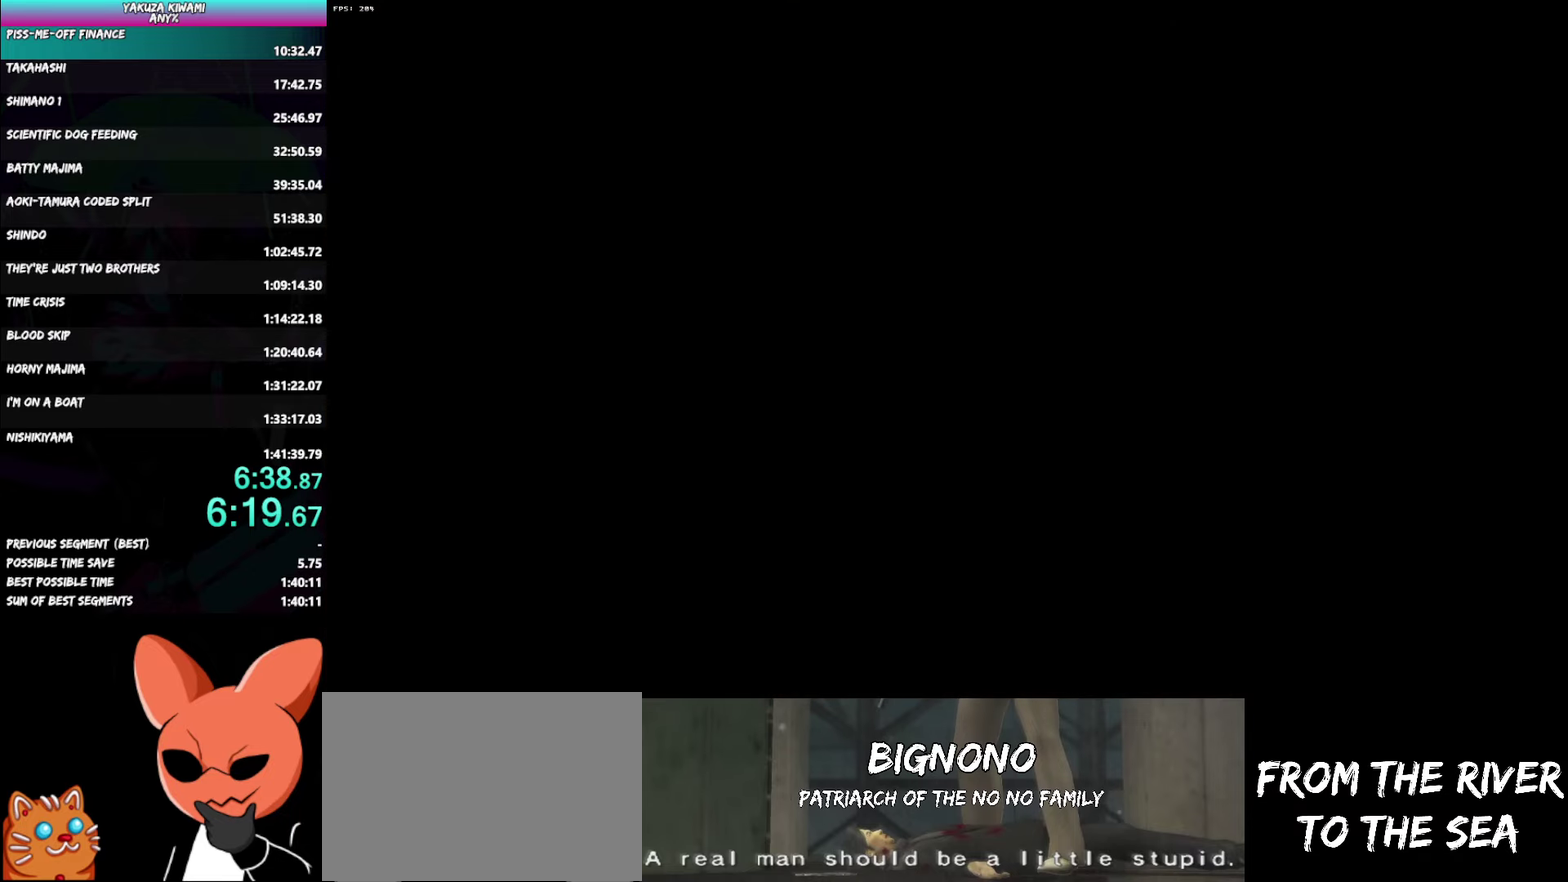
{"buttons": ["A"], "left_stick": "up-right", "right_stick": "center", "events": []}
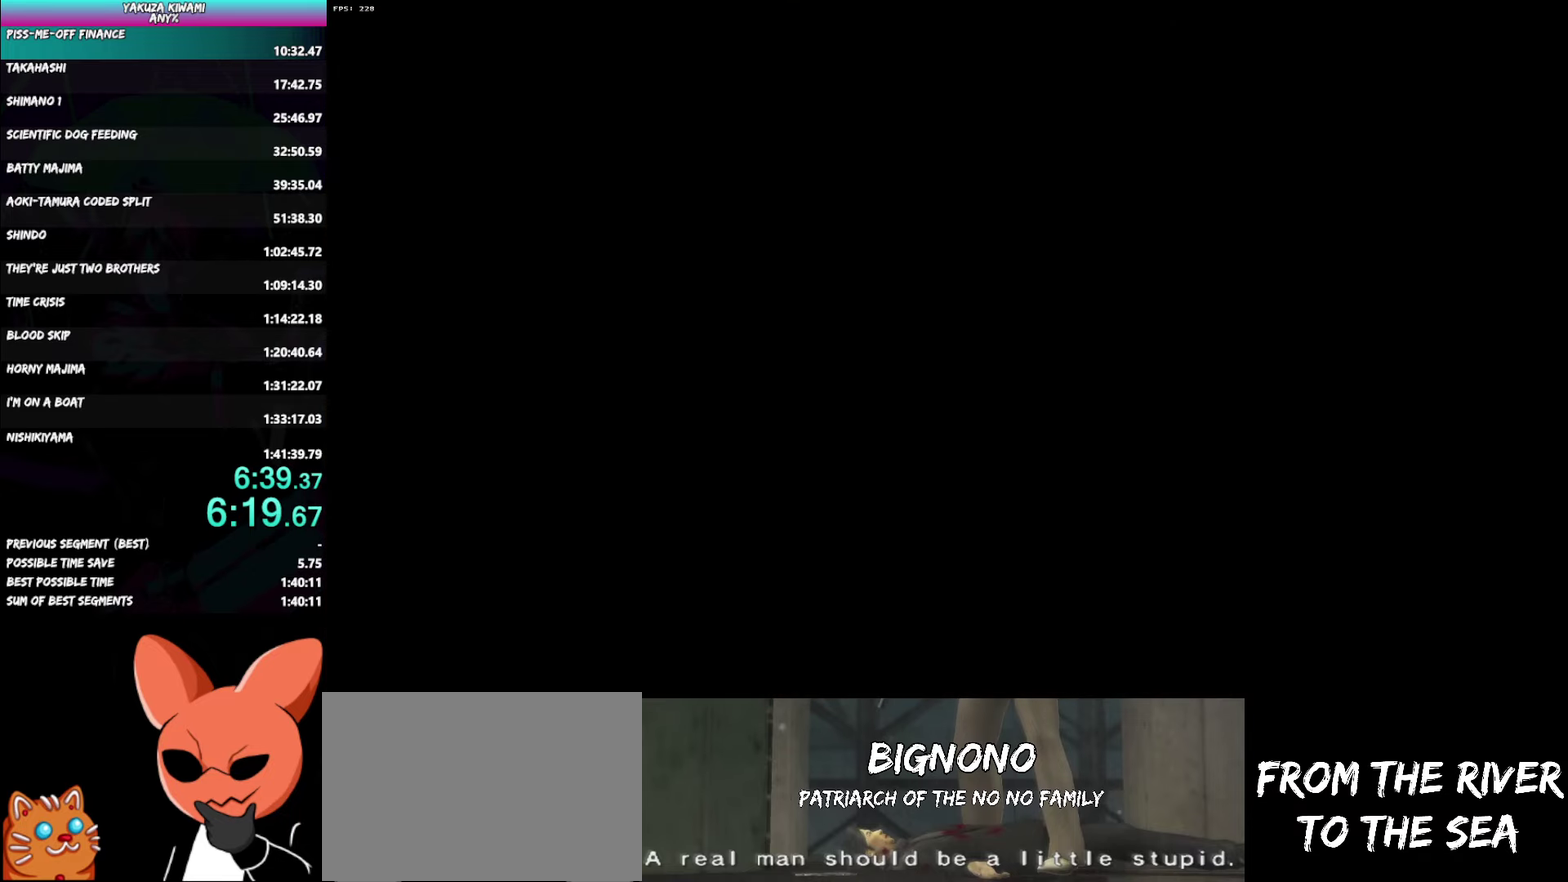
{"buttons": ["A"], "left_stick": "up-right", "right_stick": "center", "events": []}
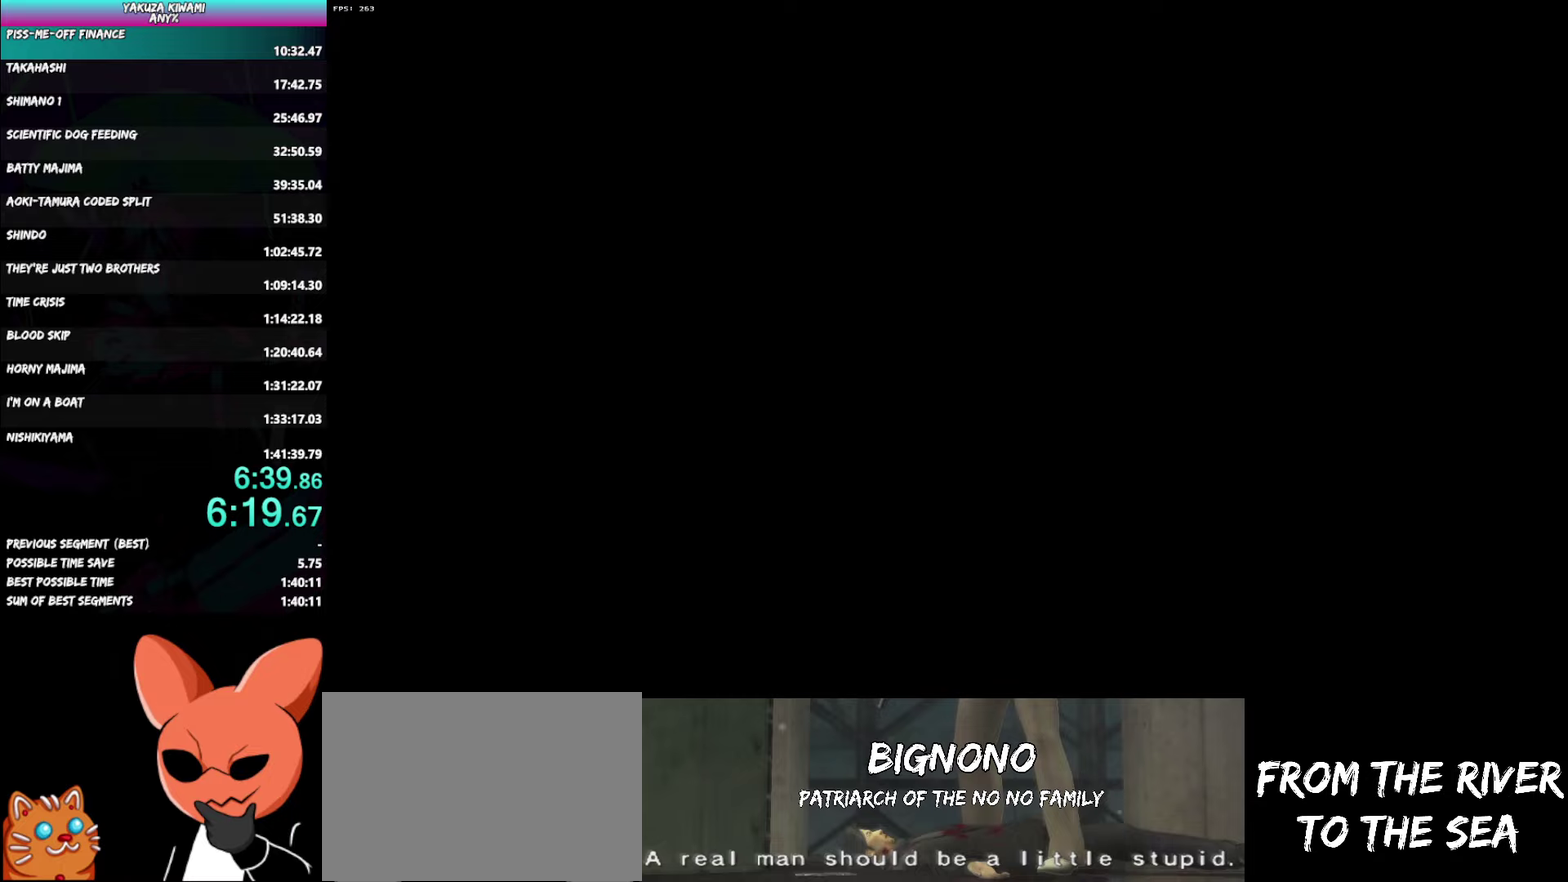
{"buttons": ["A"], "left_stick": "up-right", "right_stick": "center", "events": []}
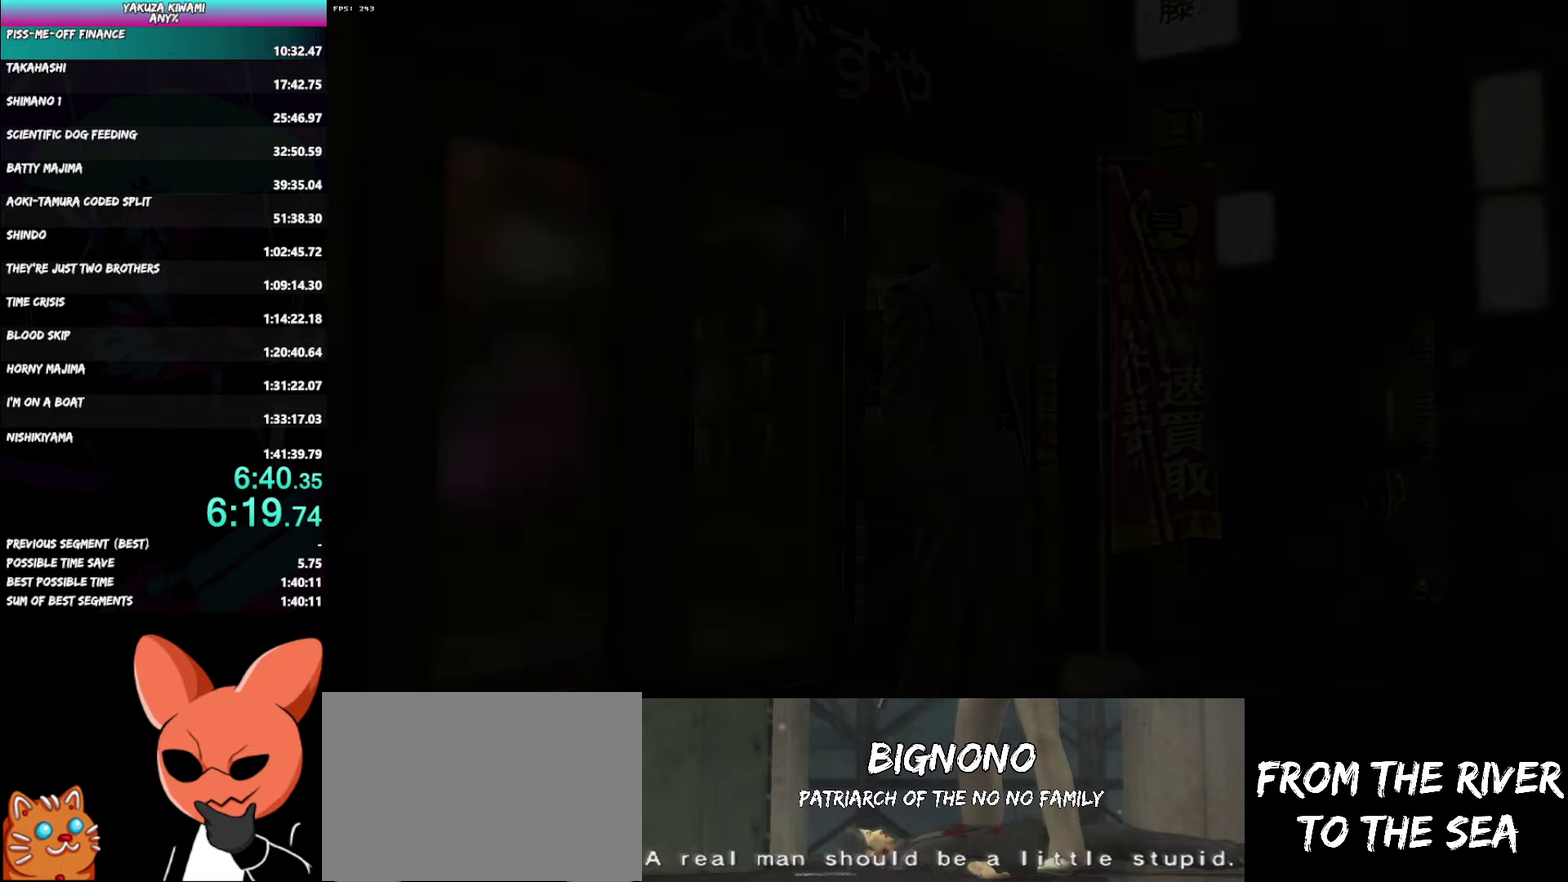
{"buttons": ["A"], "left_stick": "up-right", "right_stick": "center", "events": []}
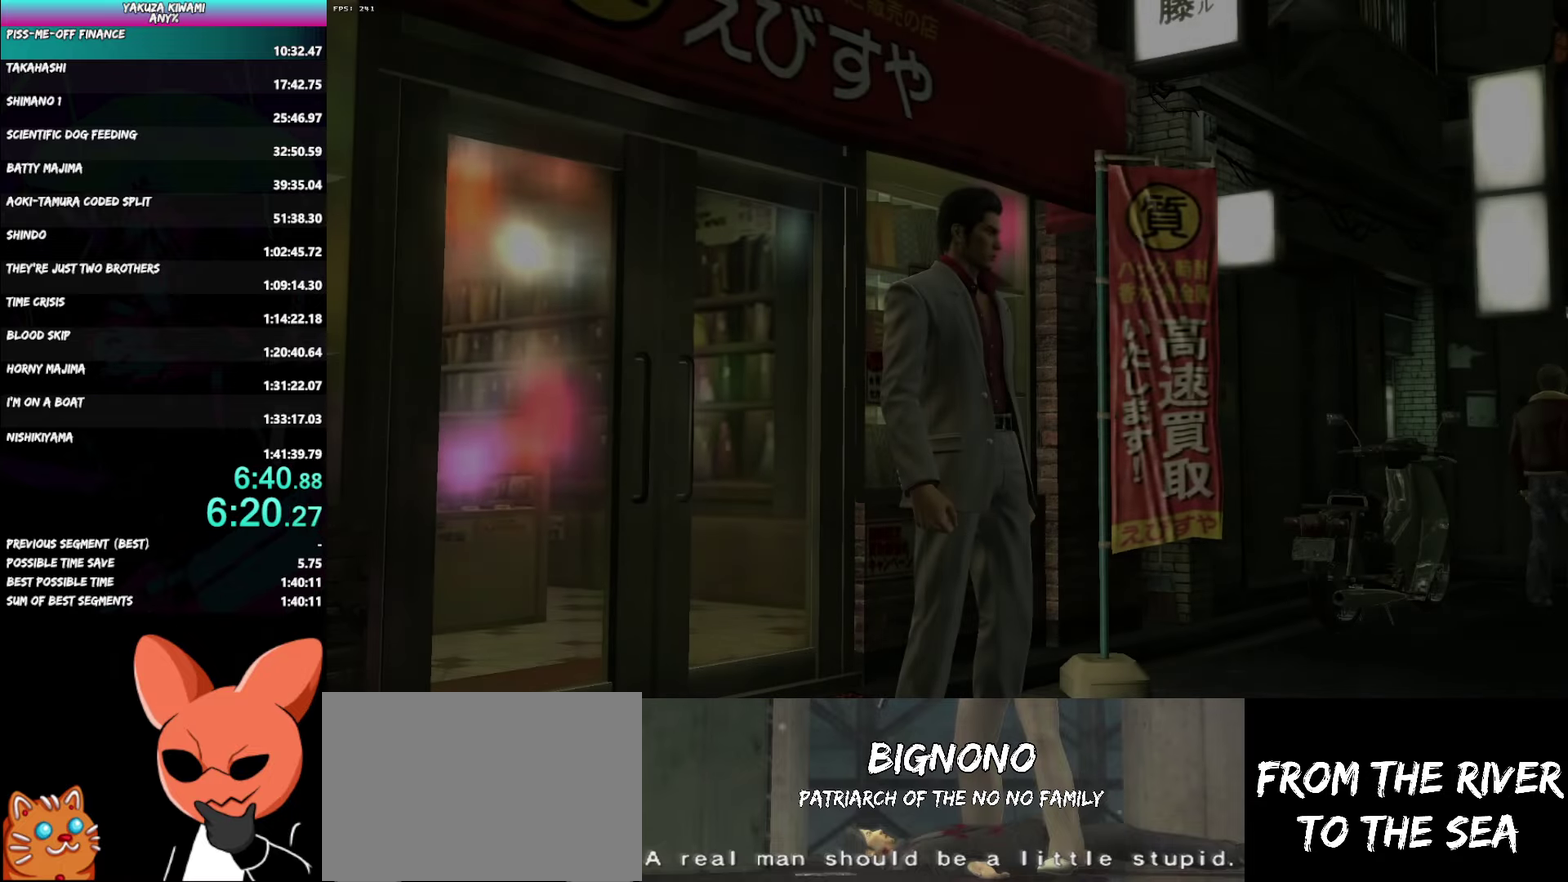
{"buttons": ["A"], "left_stick": "up-right", "right_stick": "center", "events": []}
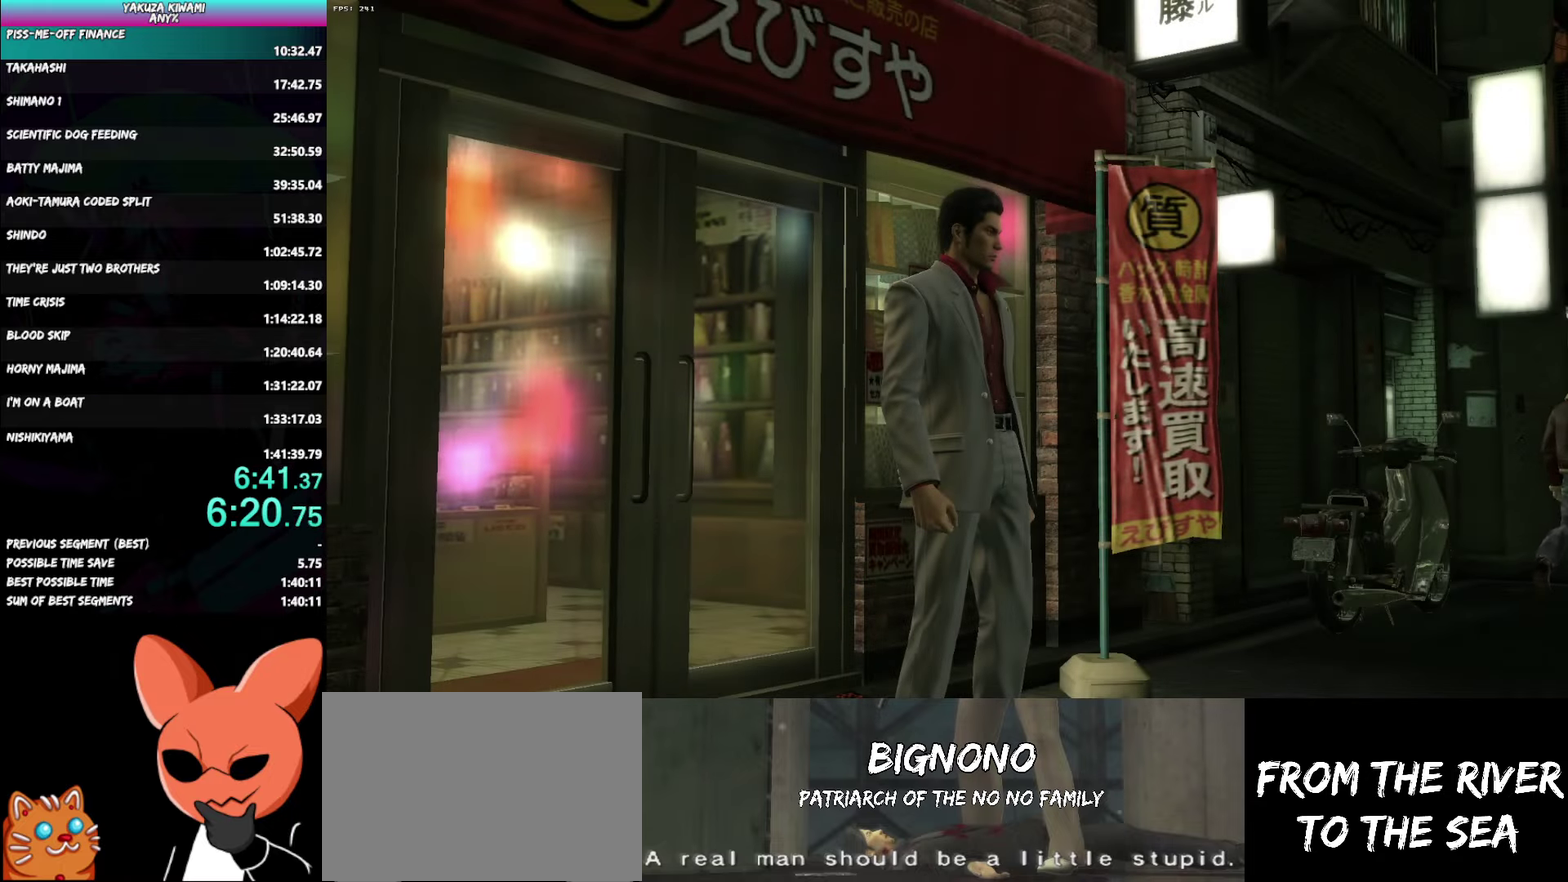
{"buttons": ["A"], "left_stick": "up-right", "right_stick": "center", "events": []}
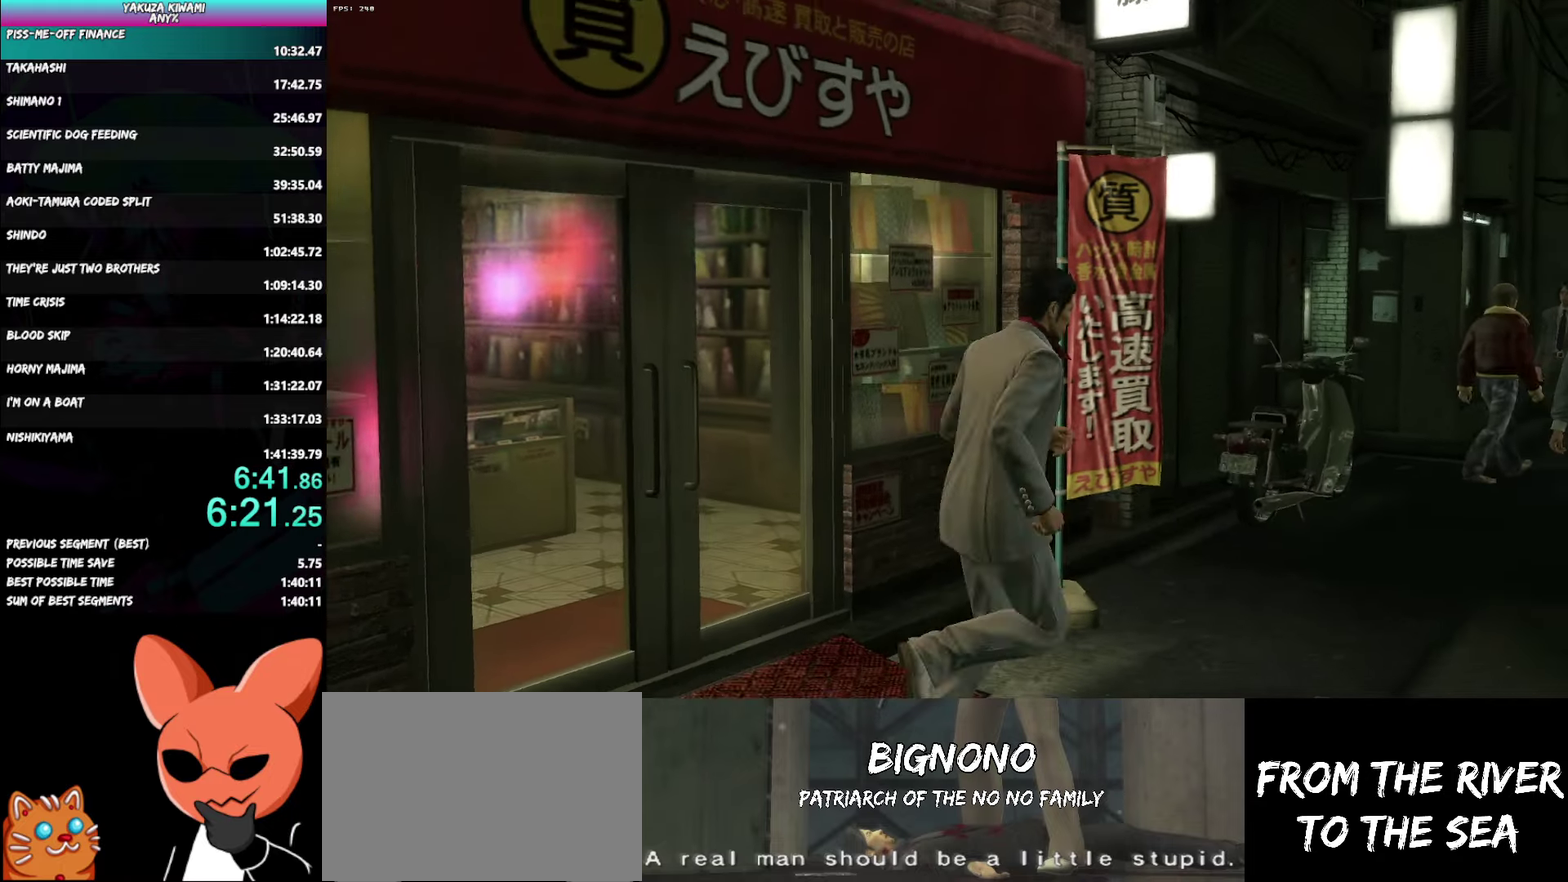
{"buttons": ["A"], "left_stick": "up-right", "right_stick": "center", "events": []}
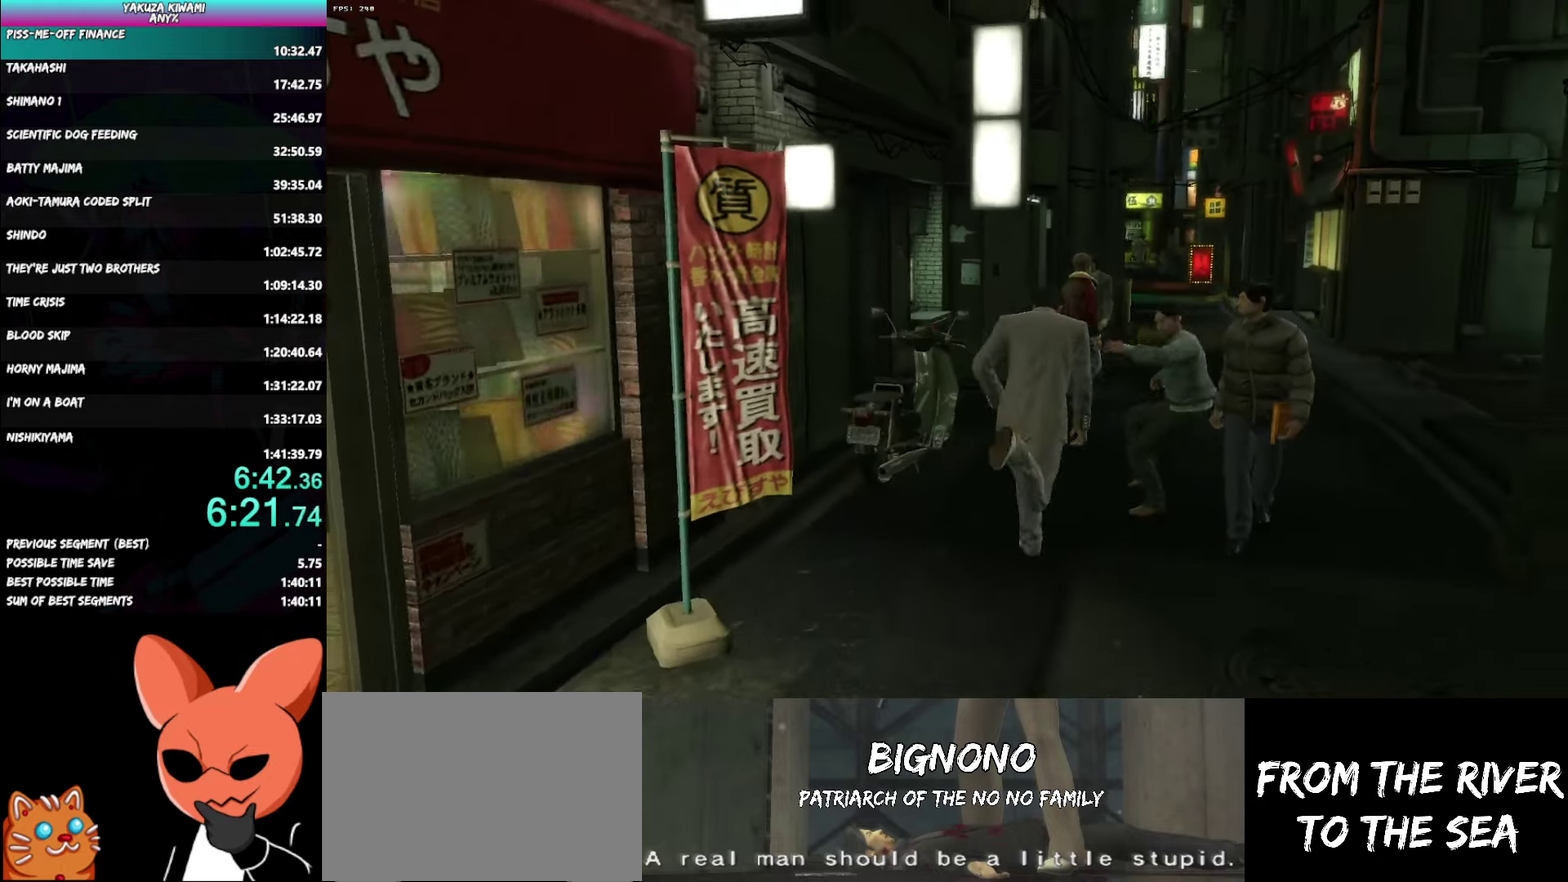
{"buttons": ["A"], "left_stick": "up", "right_stick": "center", "events": [[67, "left_stick", "up"]]}
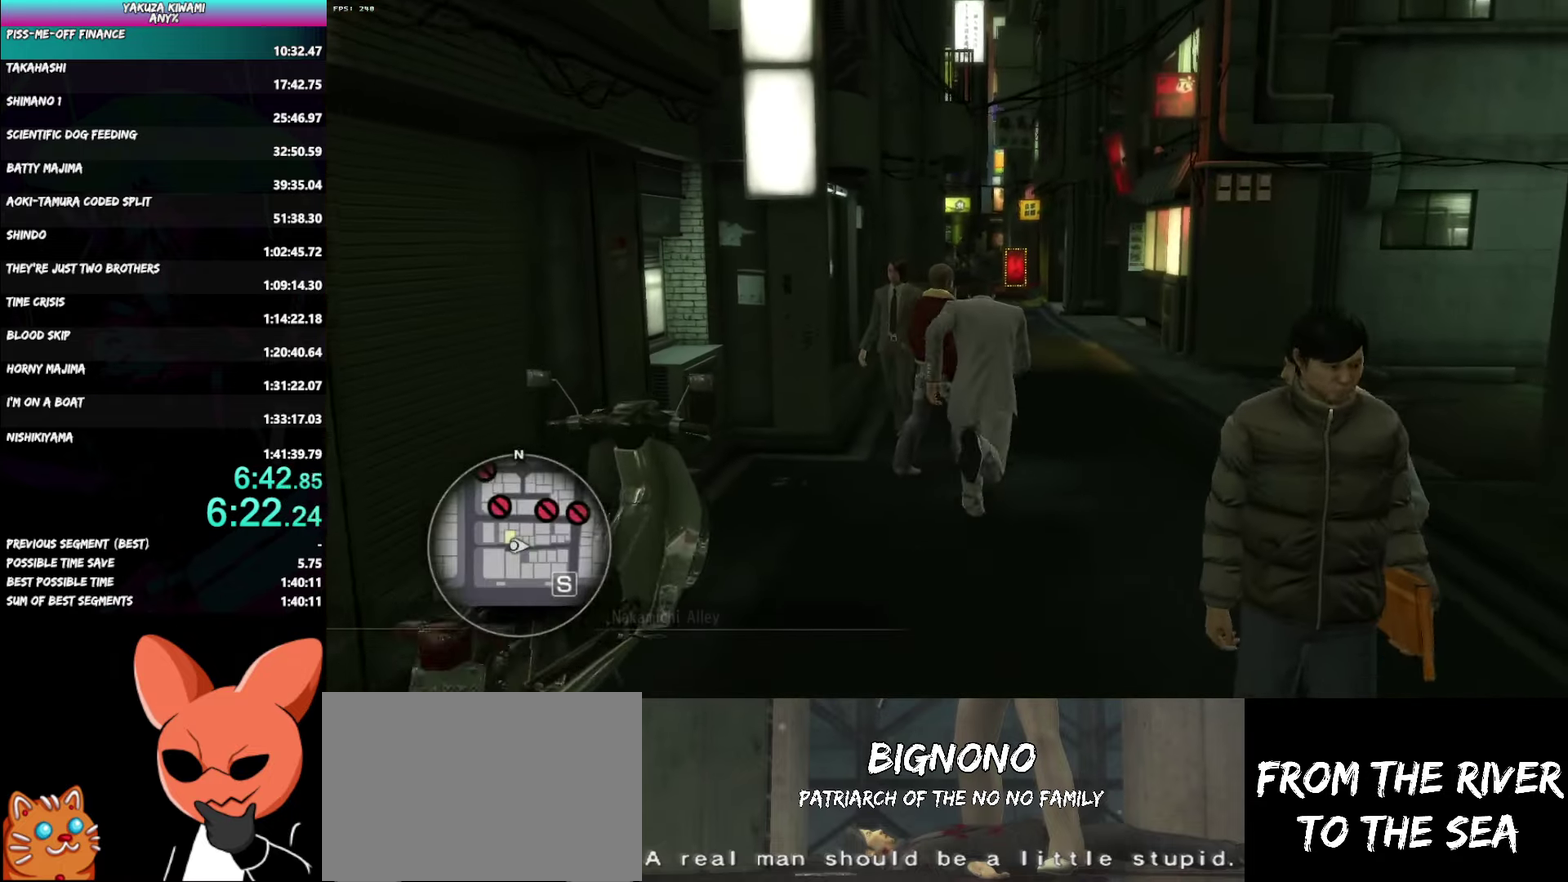
{"buttons": ["A"], "left_stick": "up", "right_stick": "center", "events": []}
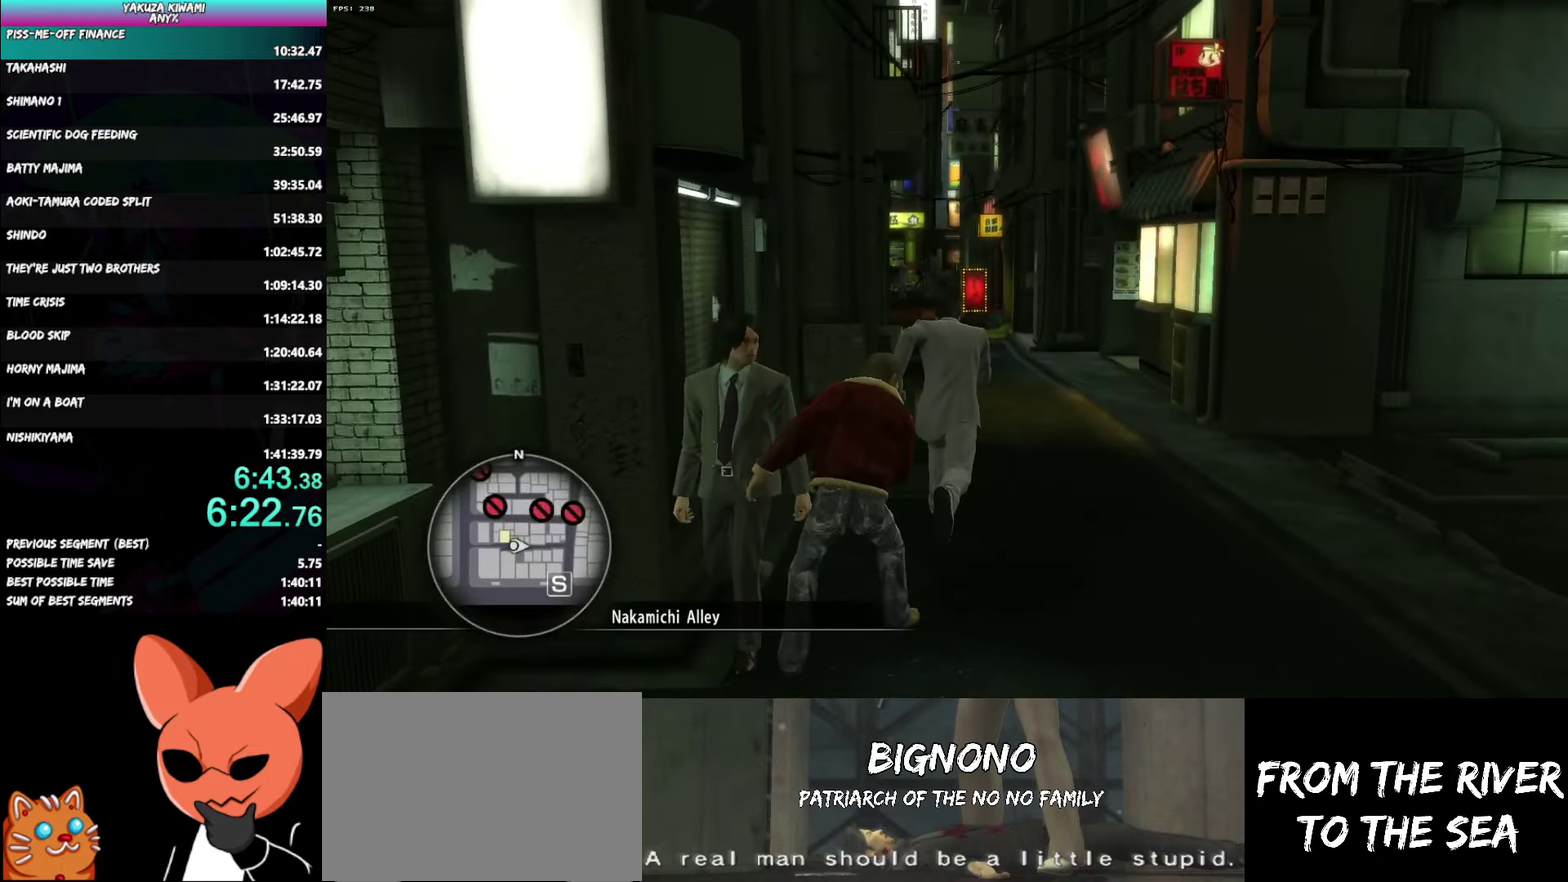
{"buttons": ["A"], "left_stick": "up", "right_stick": "center", "events": []}
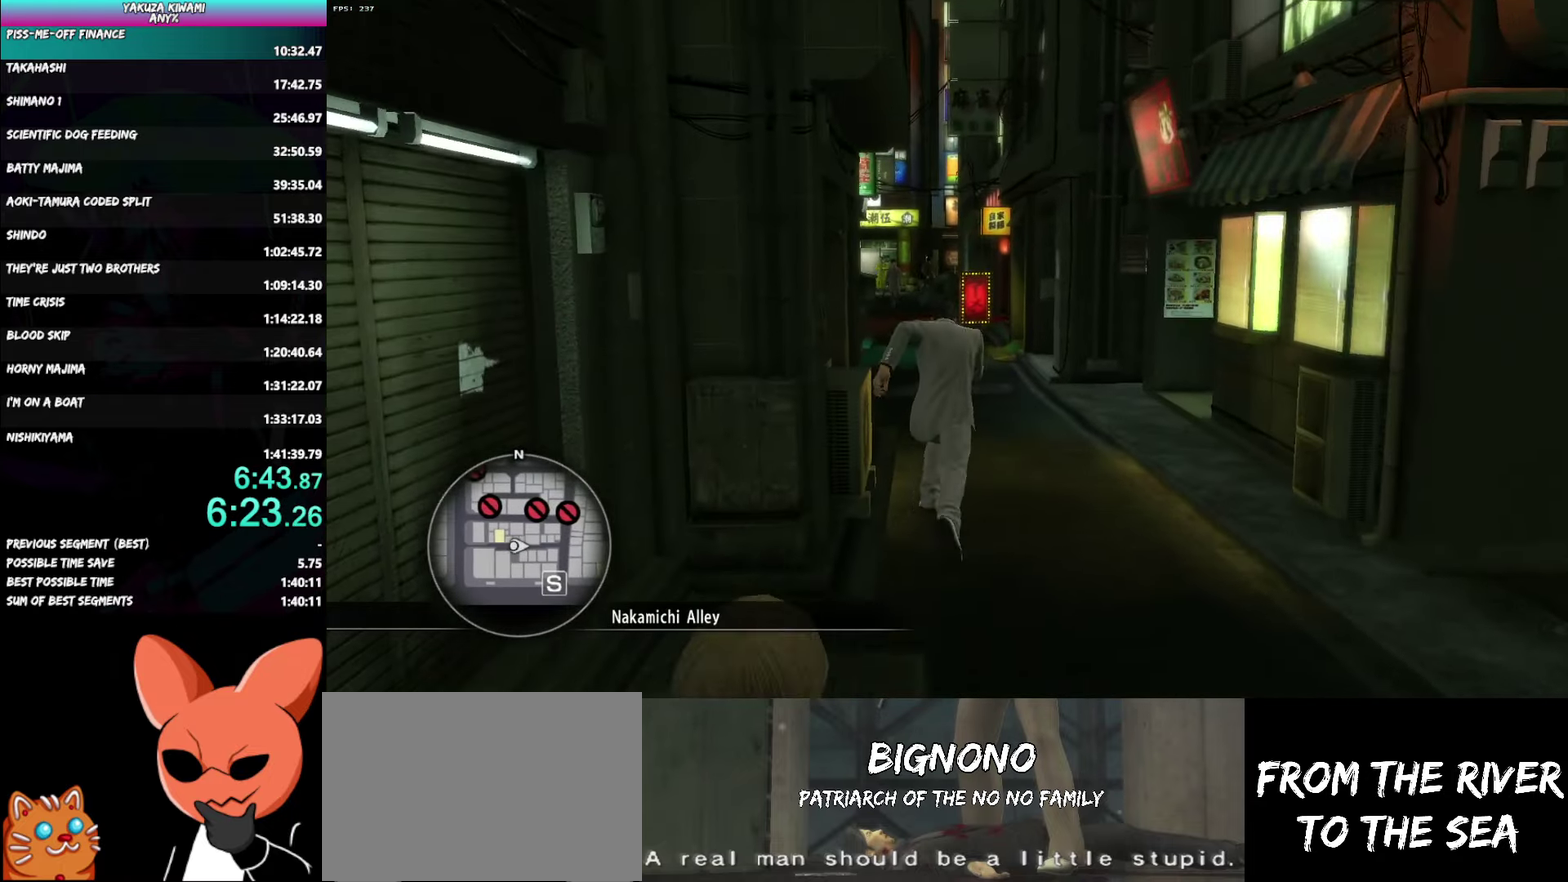
{"buttons": ["A"], "left_stick": "up", "right_stick": "center", "events": []}
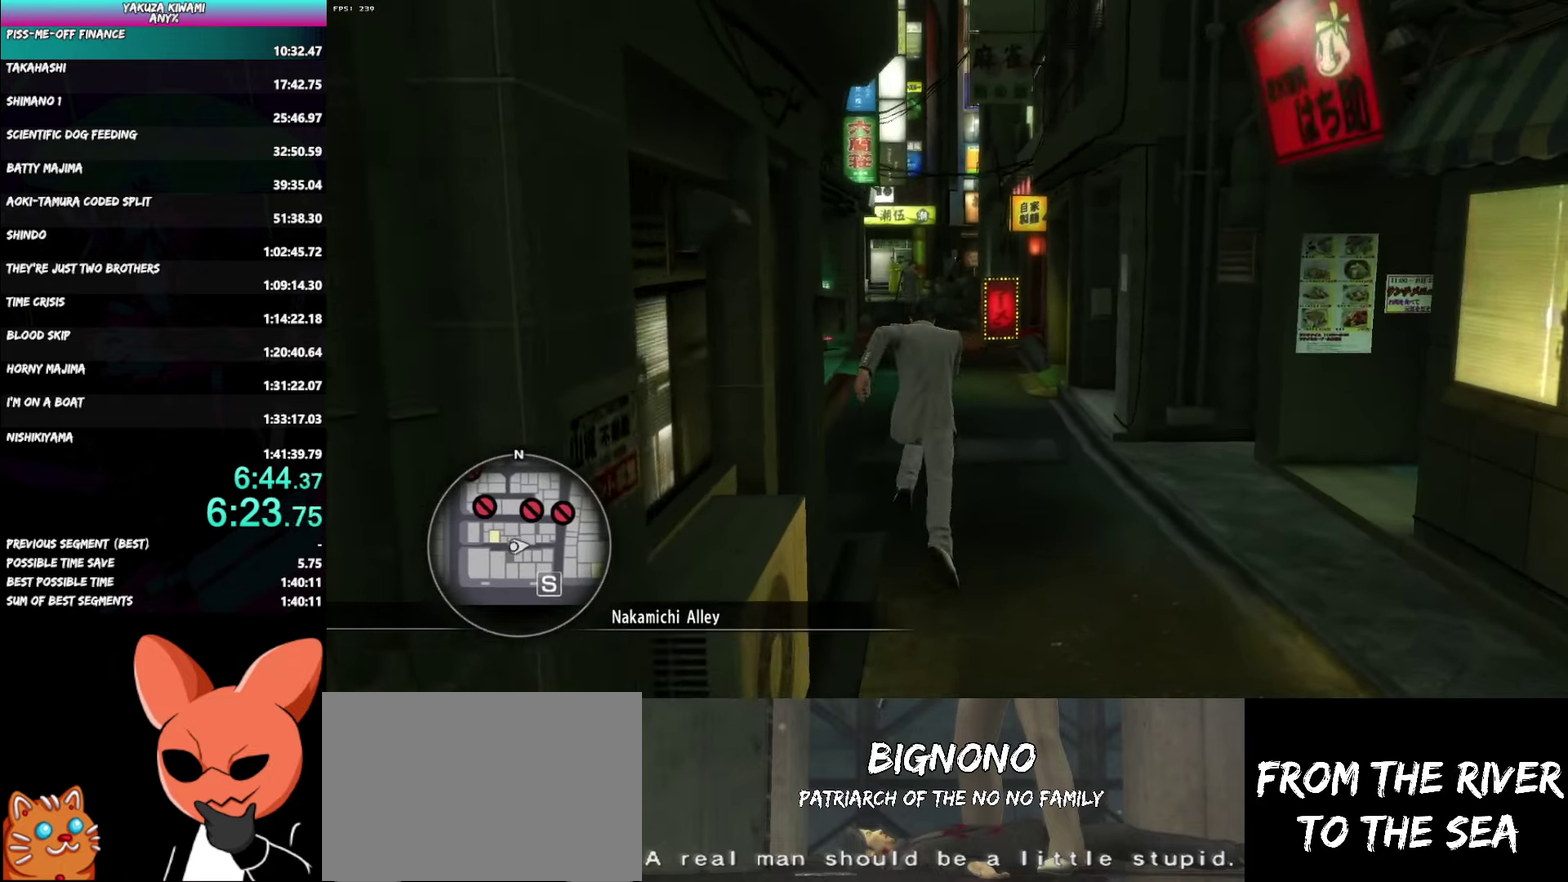
{"buttons": ["A"], "left_stick": "up", "right_stick": "center", "events": []}
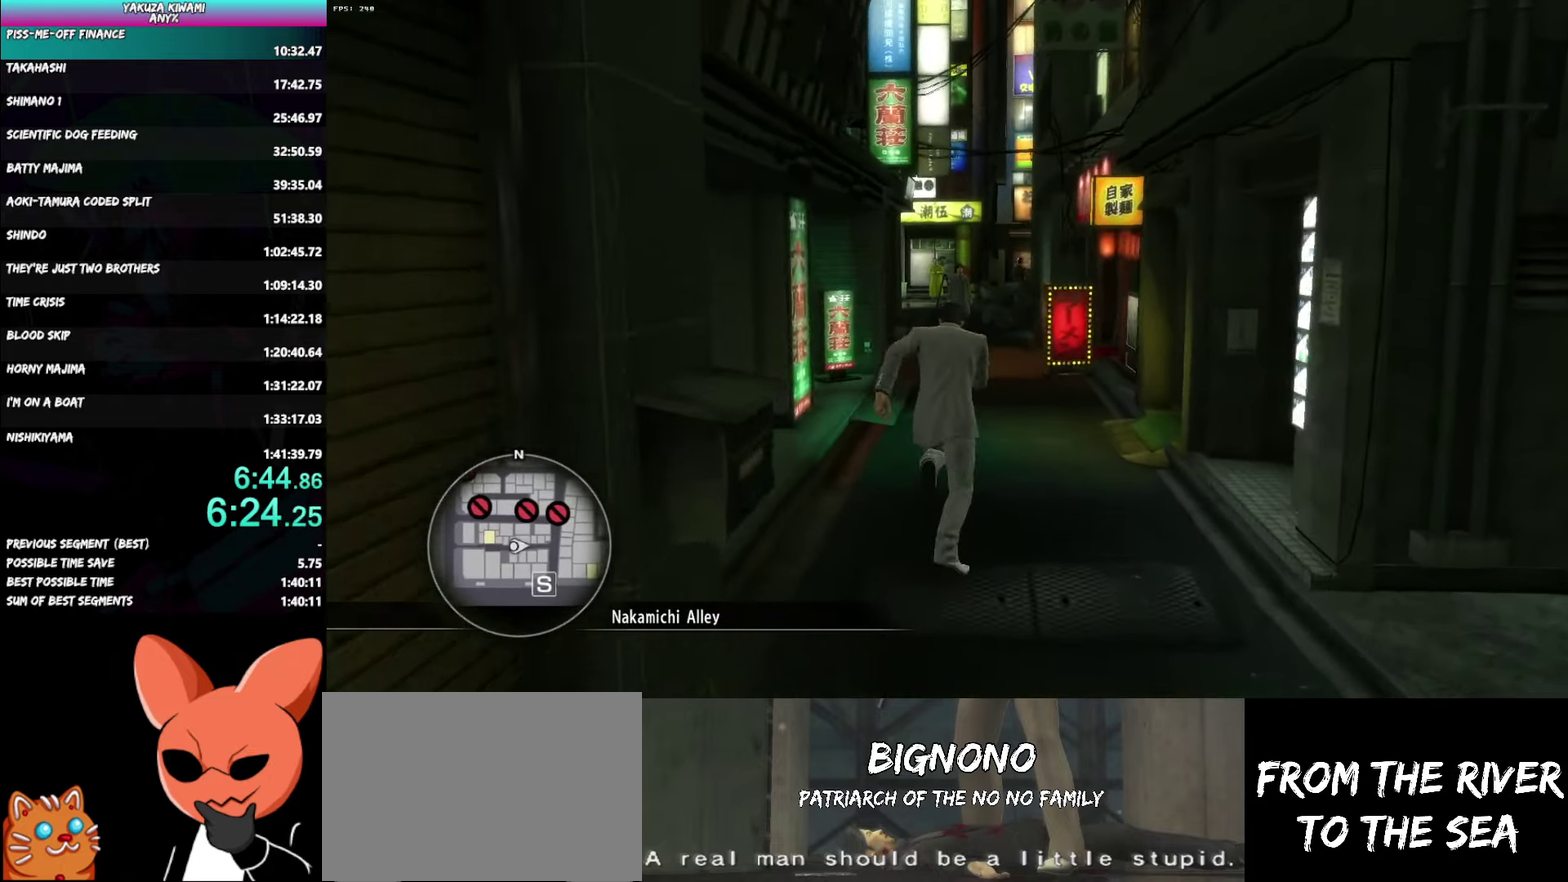
{"buttons": ["A"], "left_stick": "up", "right_stick": "center", "events": []}
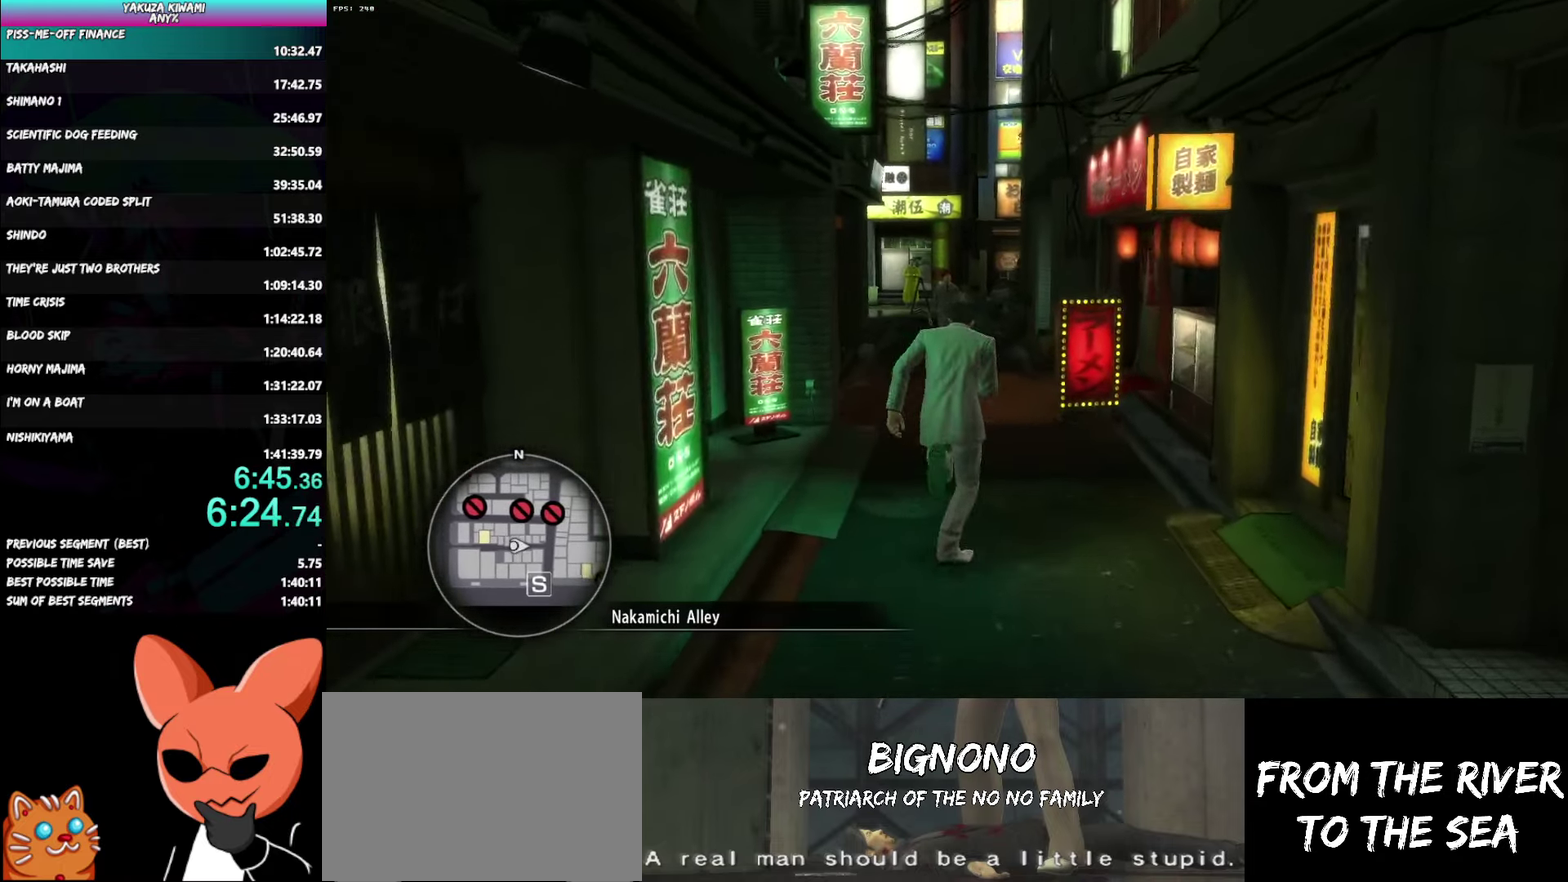
{"buttons": ["A"], "left_stick": "up", "right_stick": "center", "events": []}
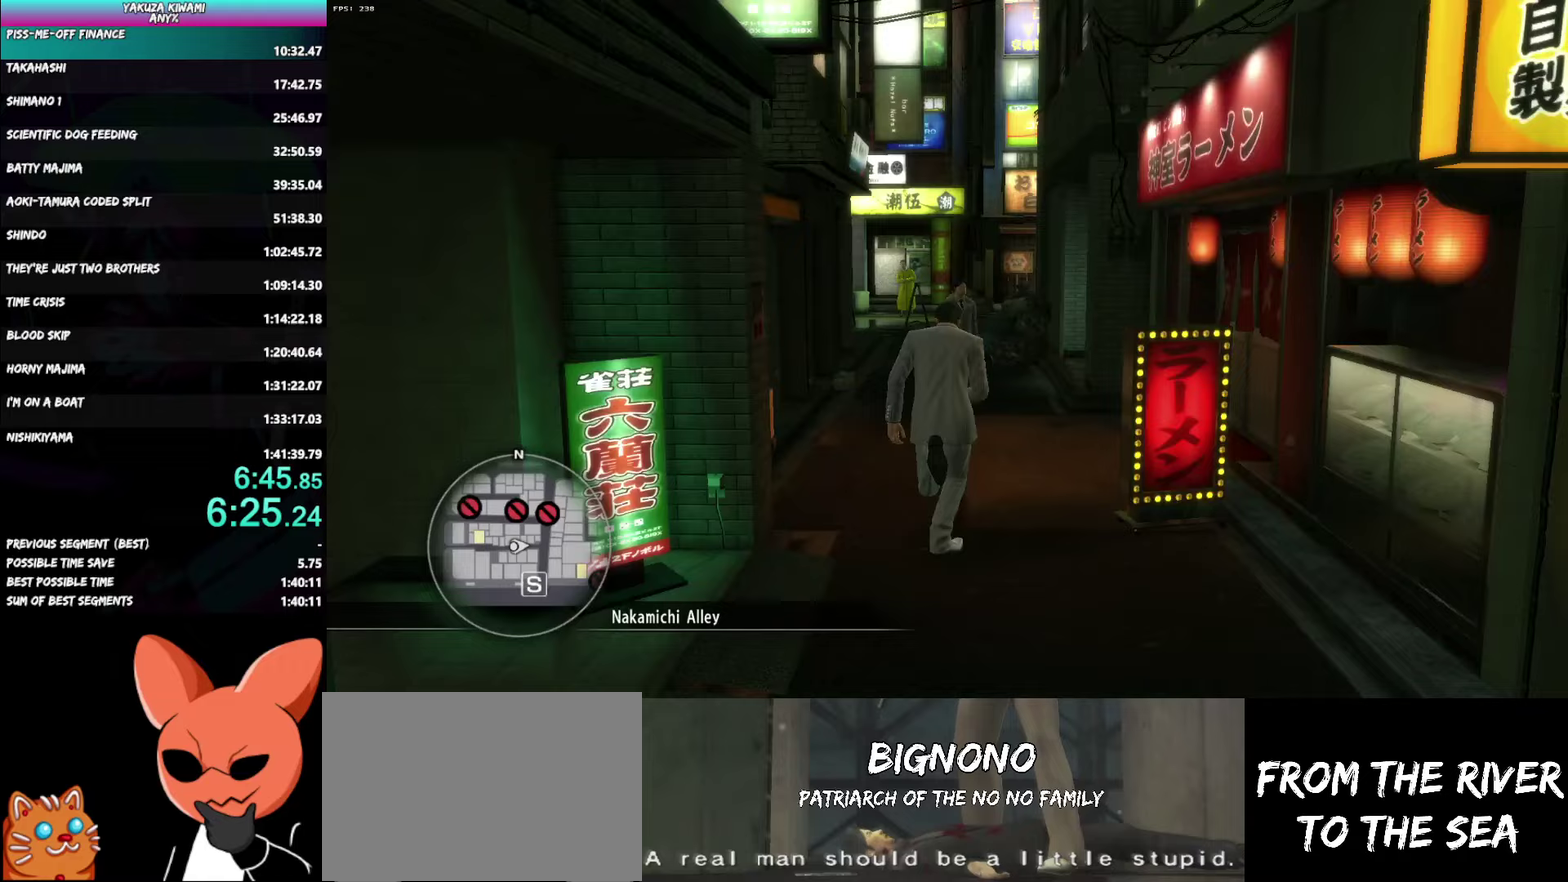
{"buttons": ["A"], "left_stick": "up", "right_stick": "right", "events": [[450, "right_stick", "right"]]}
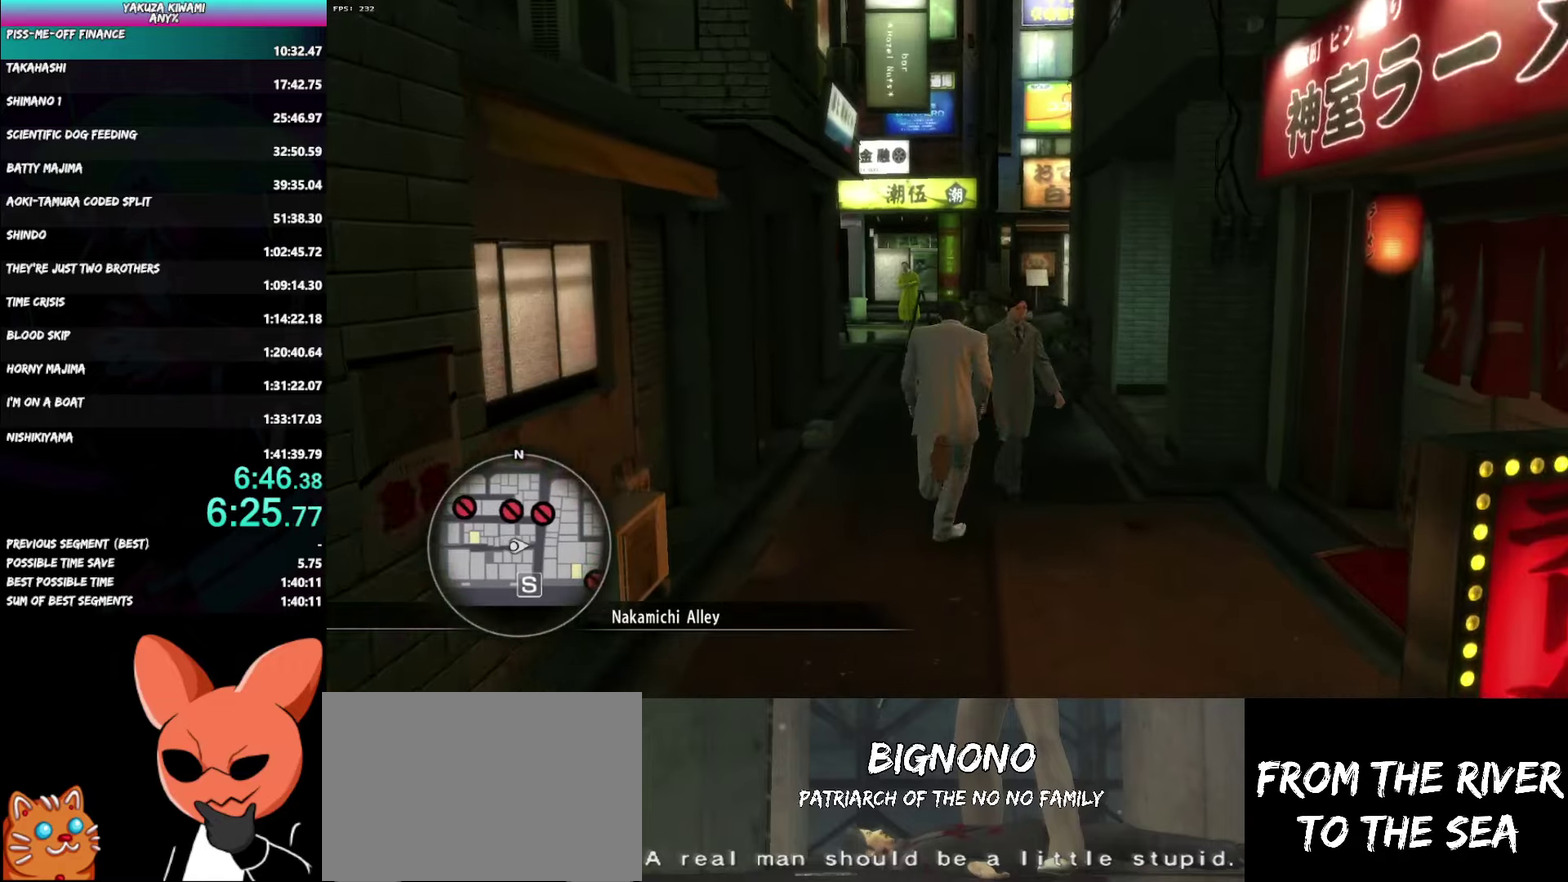
{"buttons": ["A"], "left_stick": "up", "right_stick": "right", "events": []}
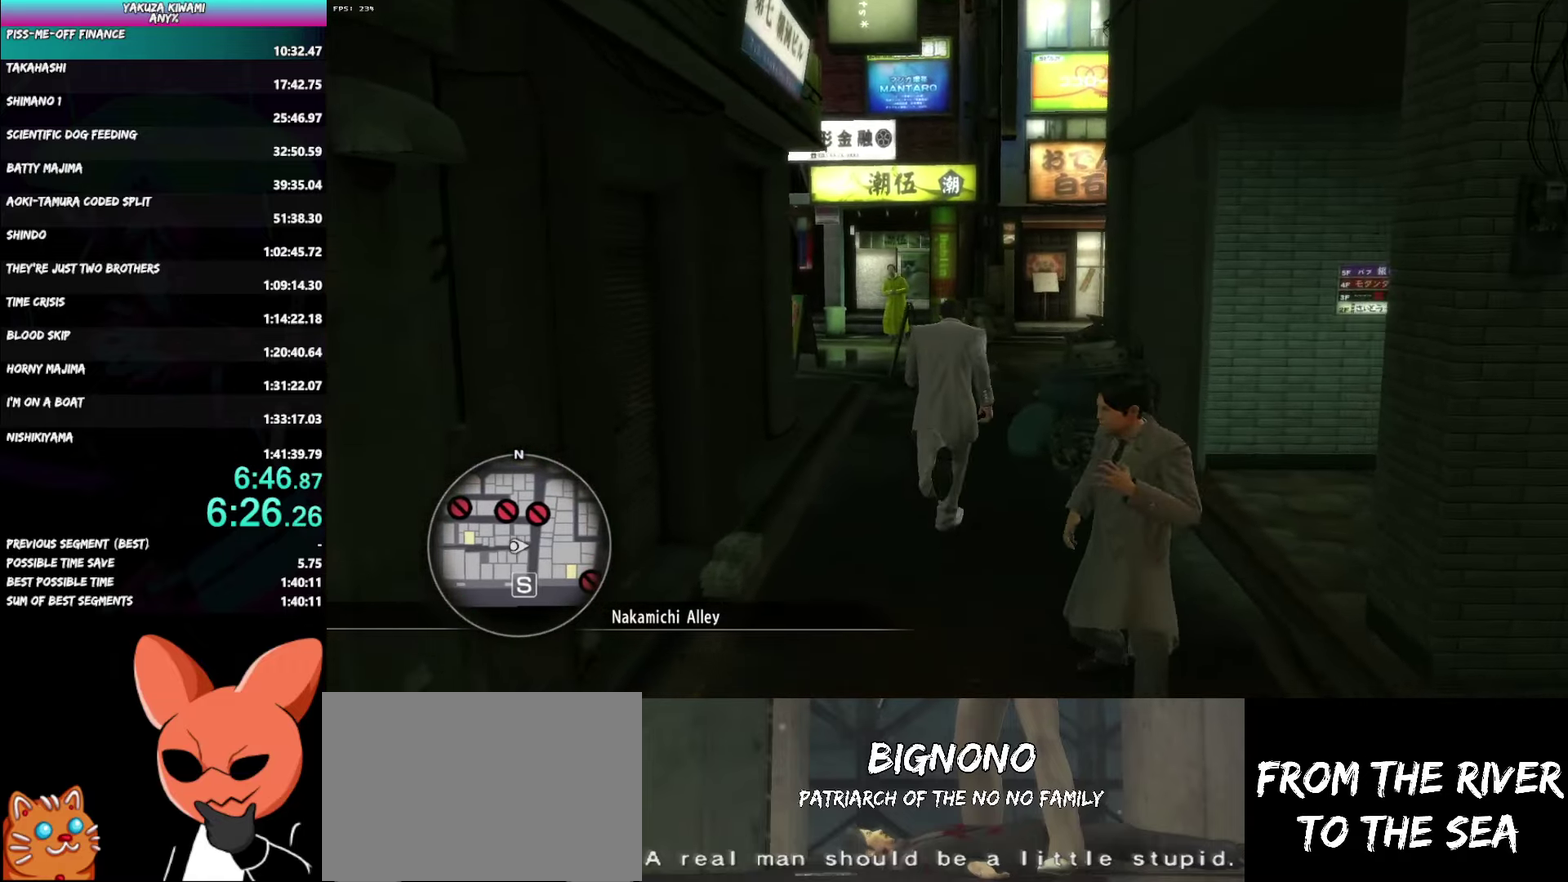
{"buttons": ["A"], "left_stick": "up", "right_stick": "right", "events": []}
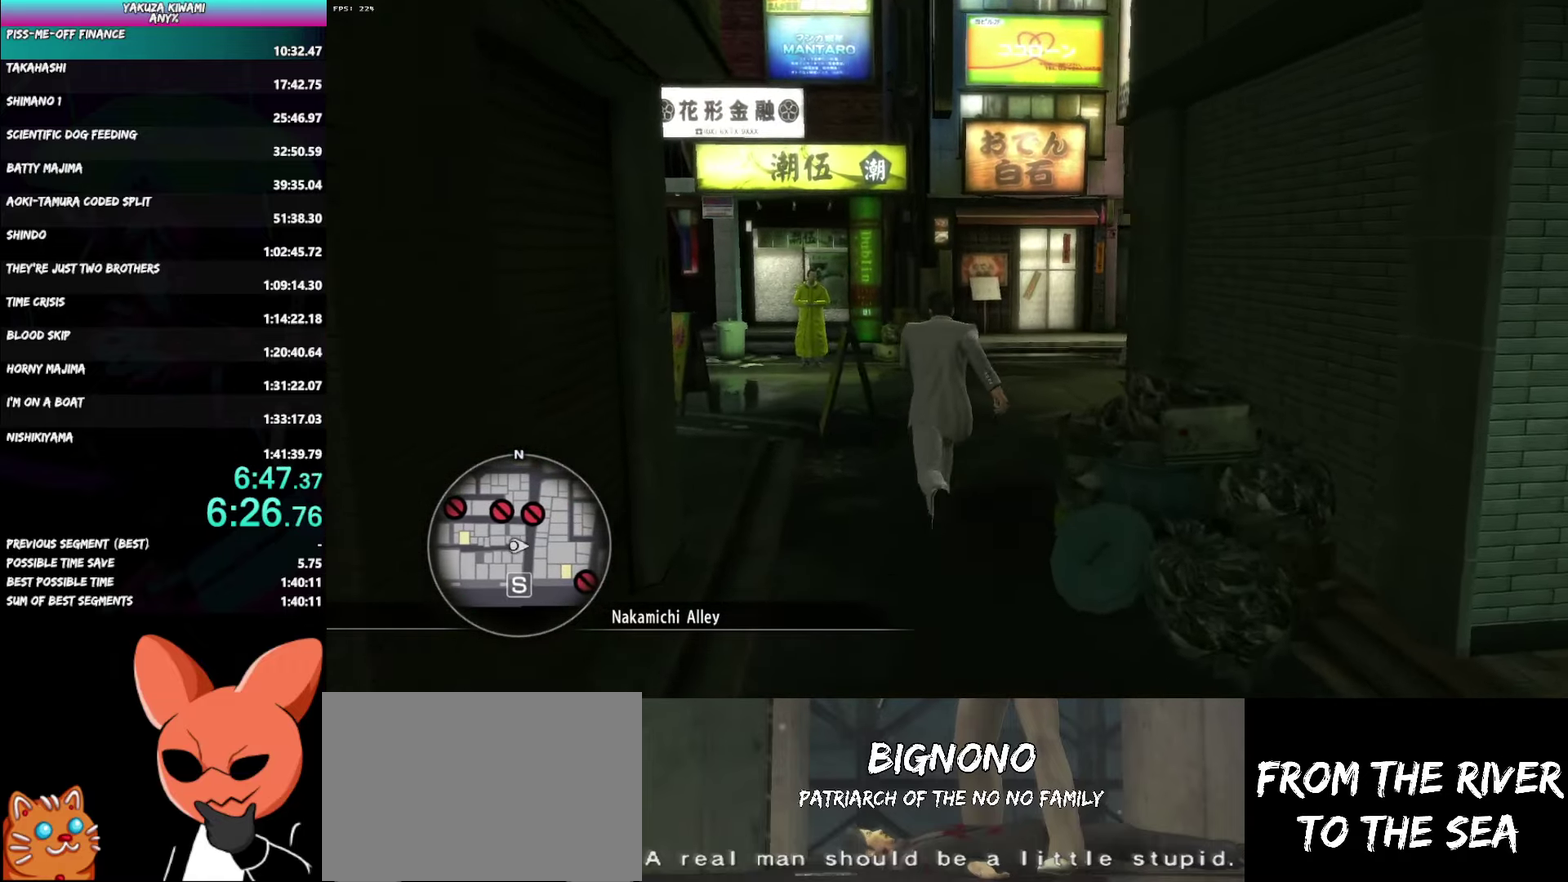
{"buttons": ["A"], "left_stick": "up-right", "right_stick": "right", "events": [[167, "left_stick", "up-right"]]}
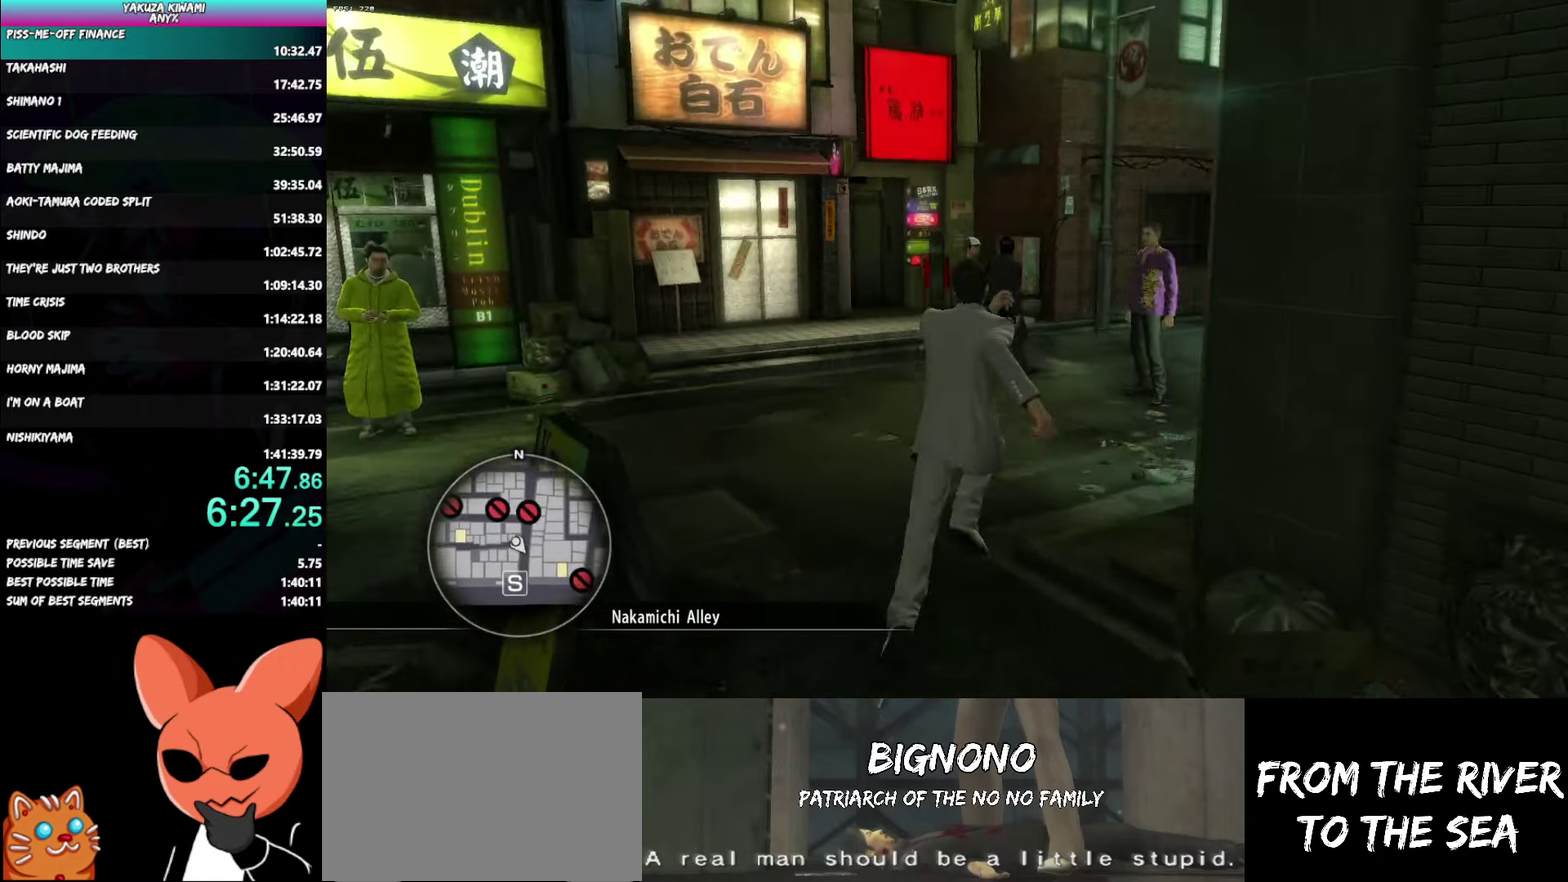
{"buttons": ["A"], "left_stick": "center", "right_stick": "center", "events": [[67, "left_stick", "up"], [200, "right_stick", "center"], [250, "A", "up"], [267, "left_stick", "center"], [367, "A", "down"]]}
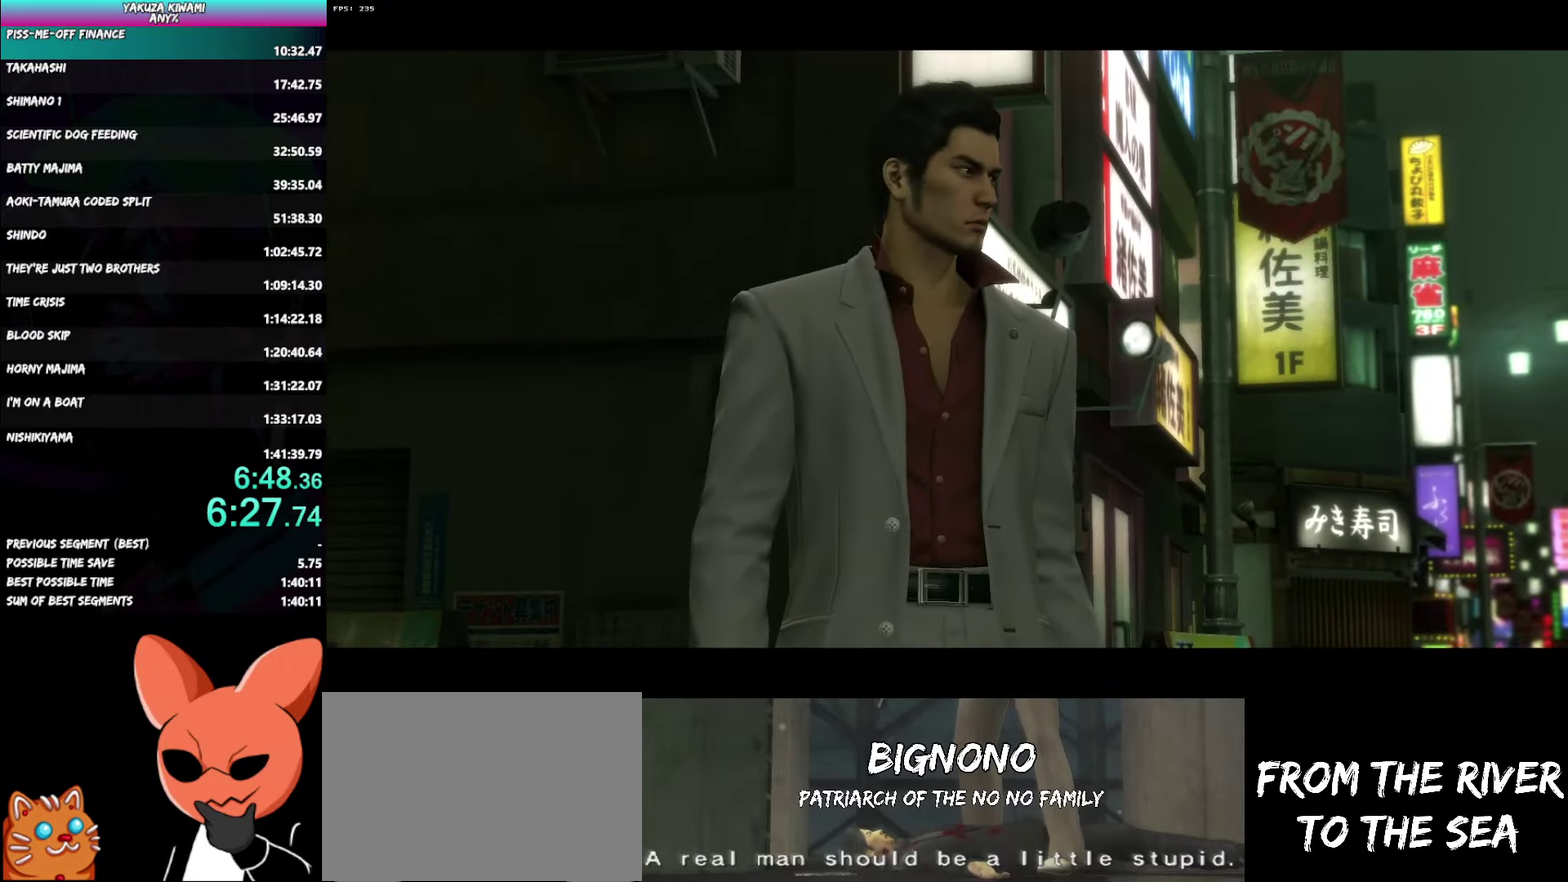
{"buttons": ["A"], "left_stick": "center", "right_stick": "center", "events": []}
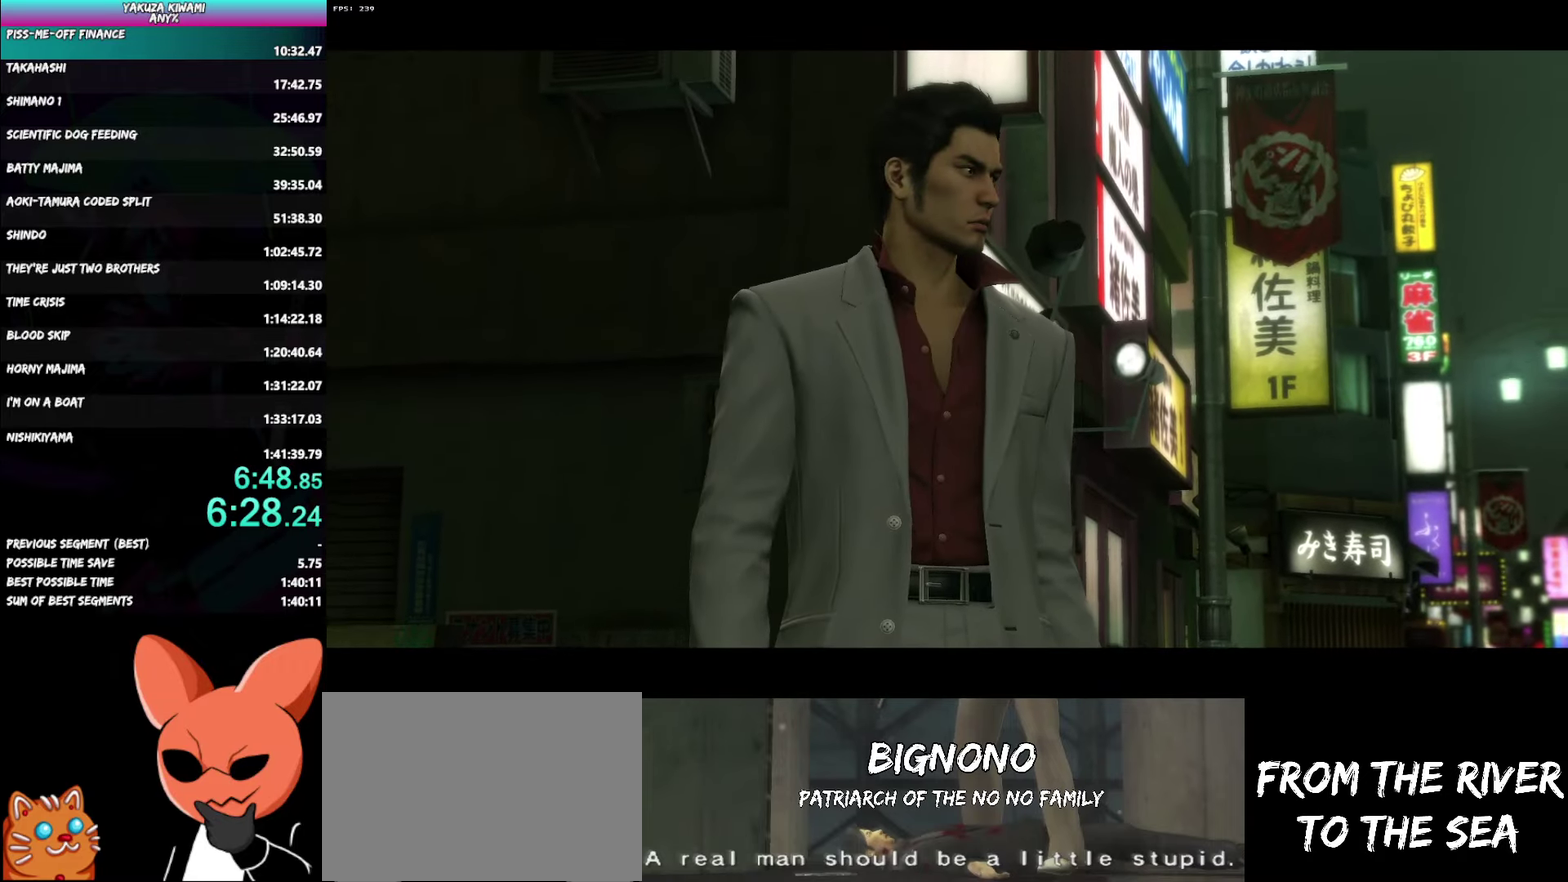
{"buttons": ["A"], "left_stick": "center", "right_stick": "center", "events": []}
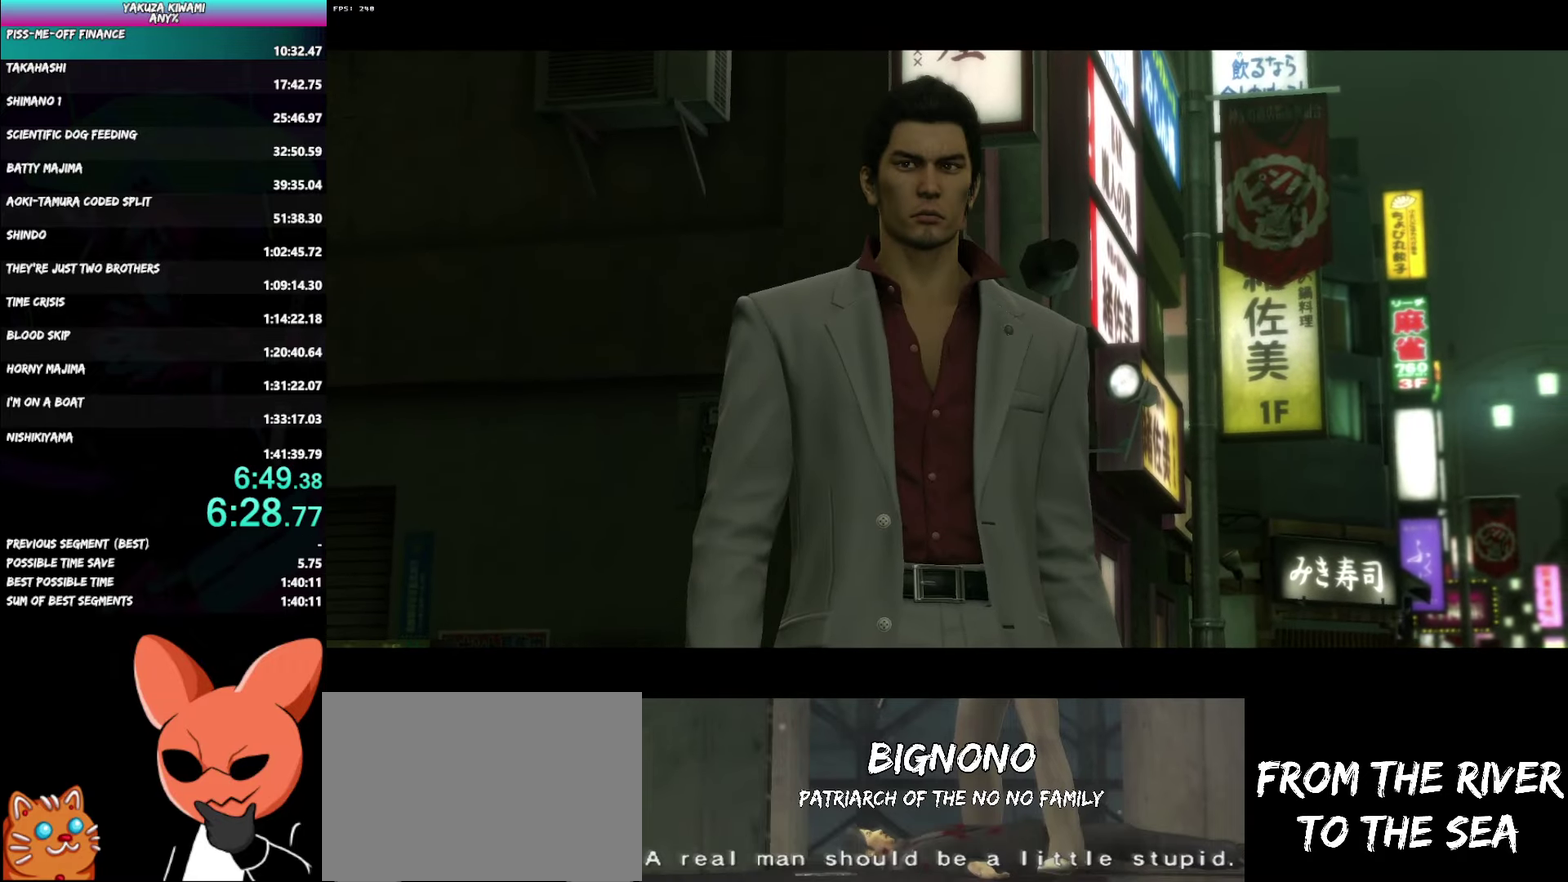
{"buttons": ["A"], "left_stick": "center", "right_stick": "center", "events": []}
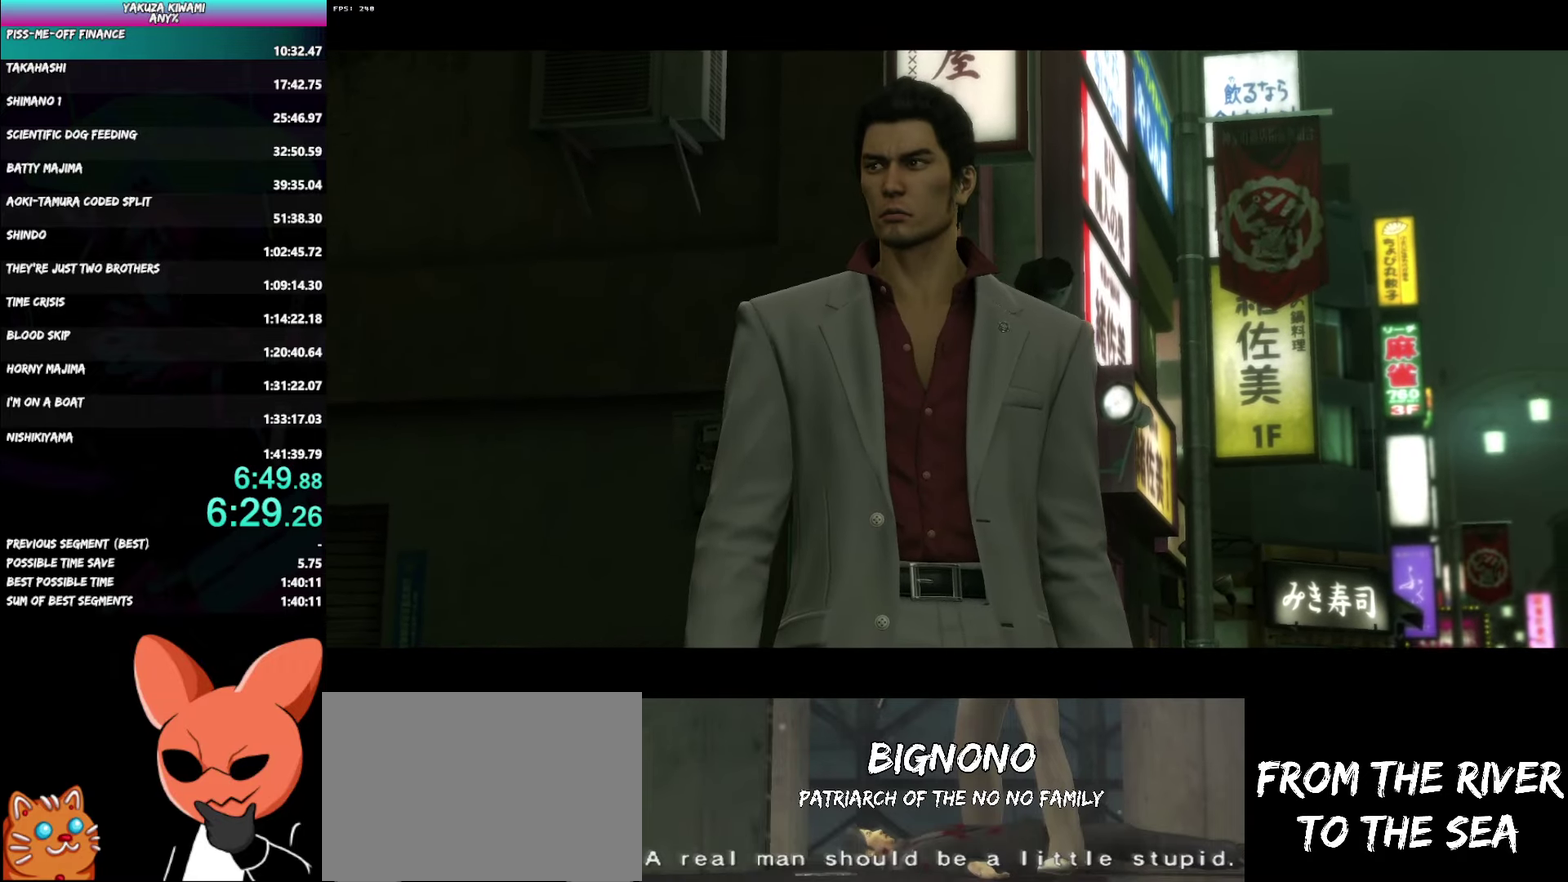
{"buttons": ["A"], "left_stick": "center", "right_stick": "center", "events": []}
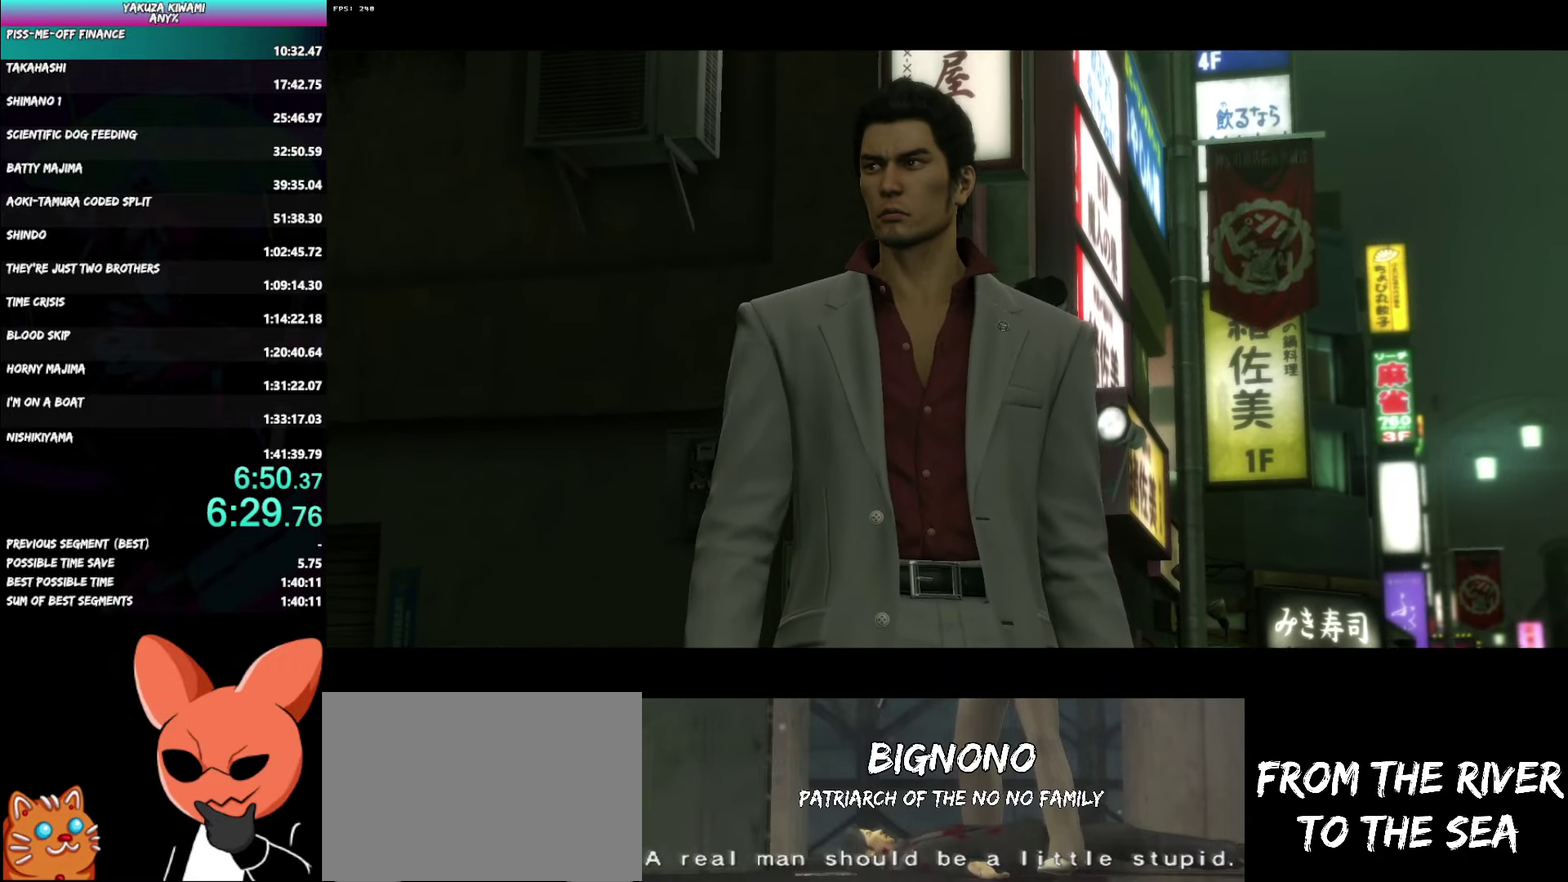
{"buttons": ["A"], "left_stick": "center", "right_stick": "center", "events": []}
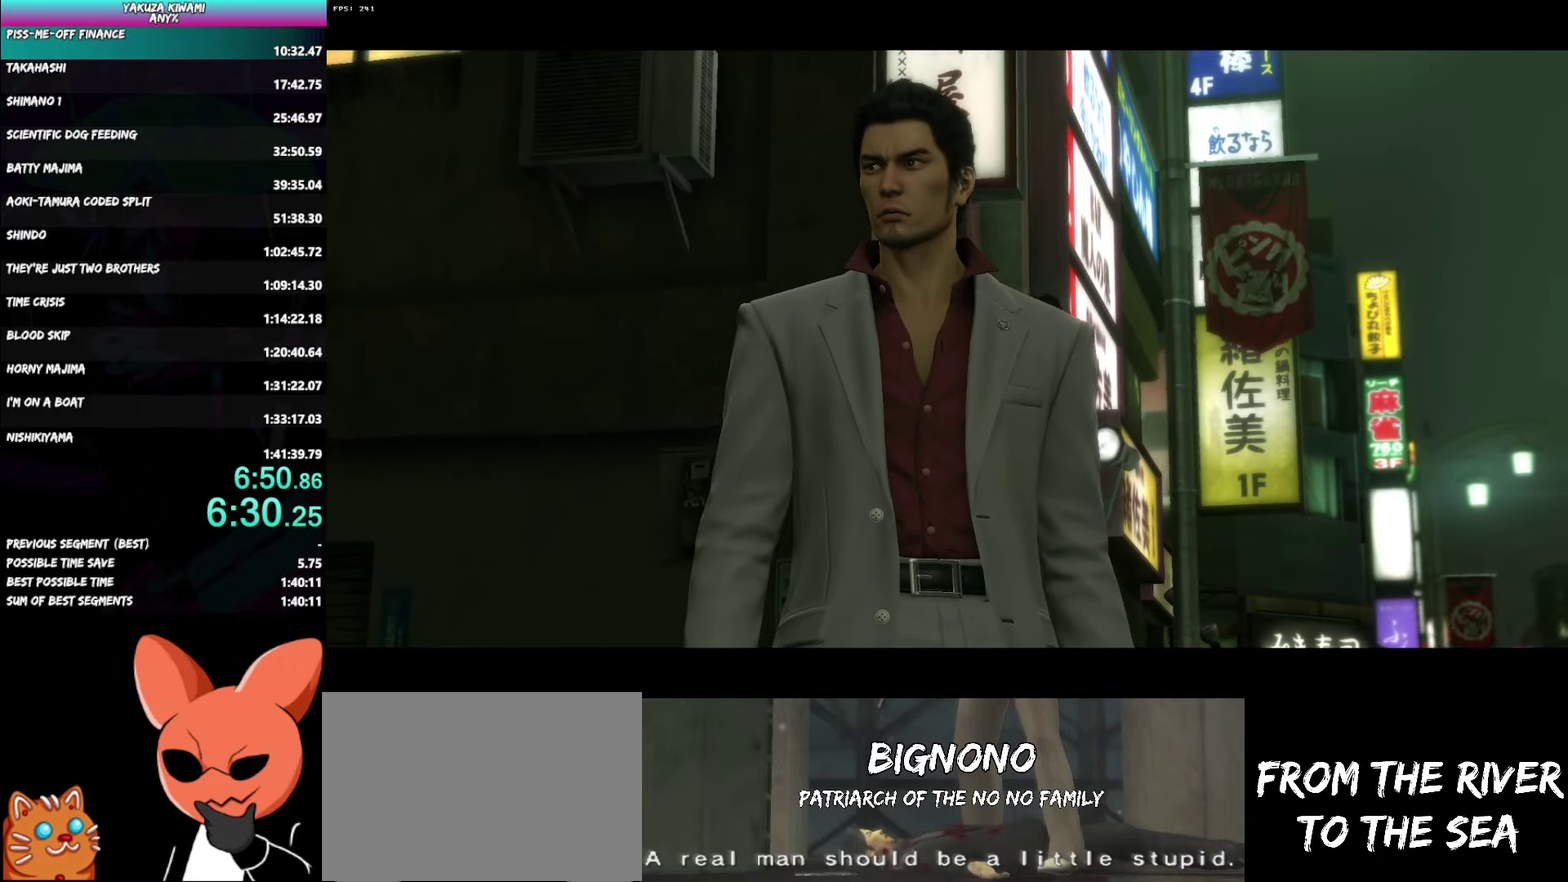
{"buttons": ["A"], "left_stick": "center", "right_stick": "center", "events": []}